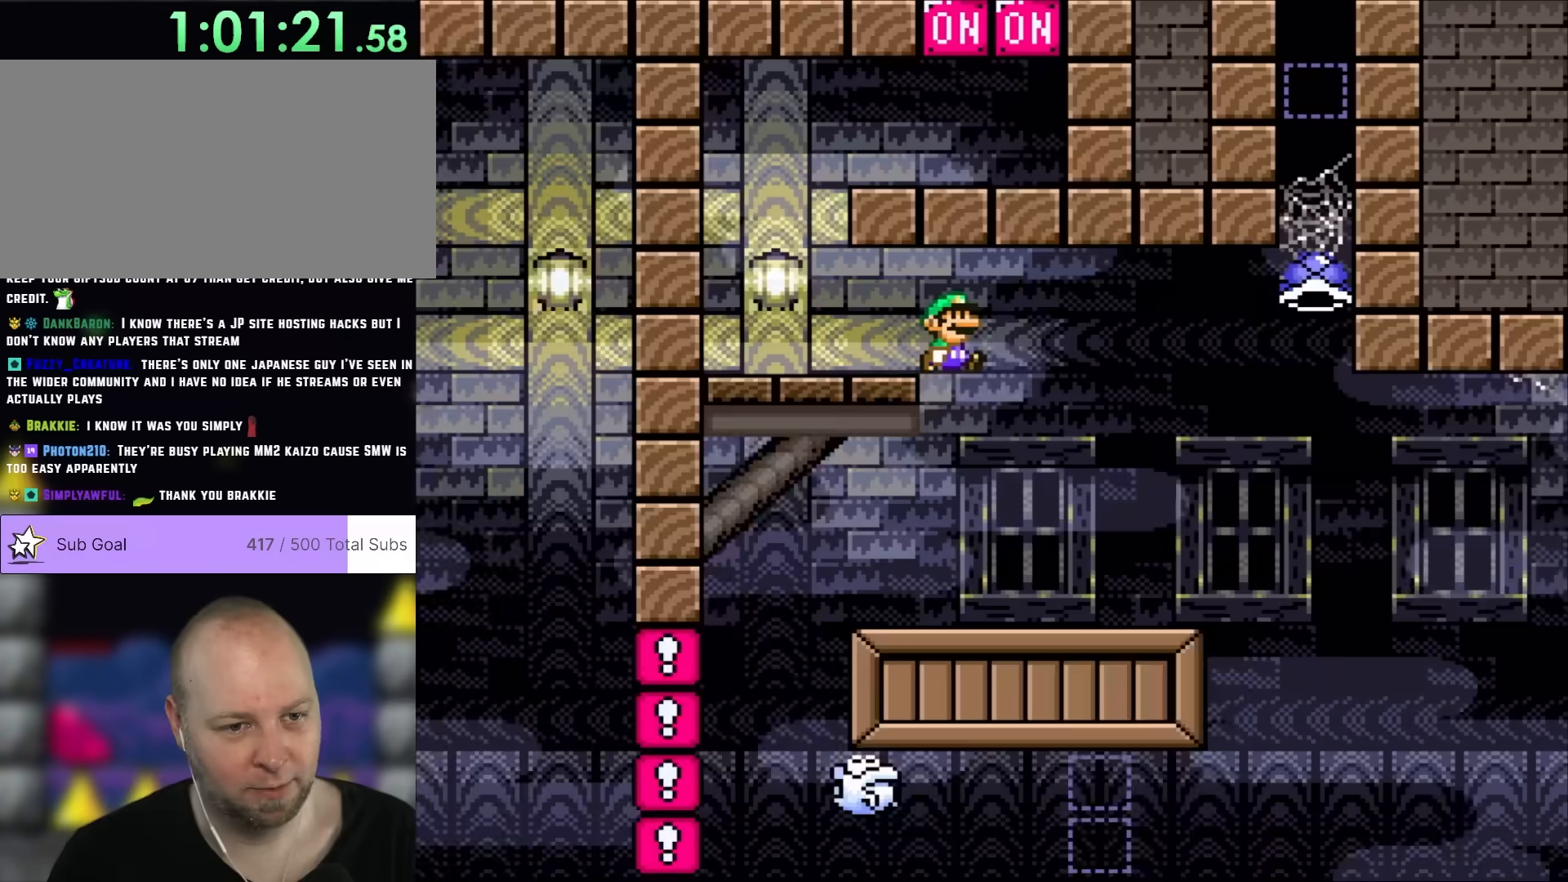
Gameplay with a controller (Nintendo layout); each line is a JSON object with the inputs held at the frame after it (dt_ms = milliseconds from this image to that frame). "events" lists button and stick changes between this image and that frame as [ms after this image, input, new state], when the widget could be followed in between. Not read: L3 R3.
{"dt_ms": 500, "buttons": ["B", "Y", "DPAD_RIGHT"], "events": [[467, "B", "down"]]}
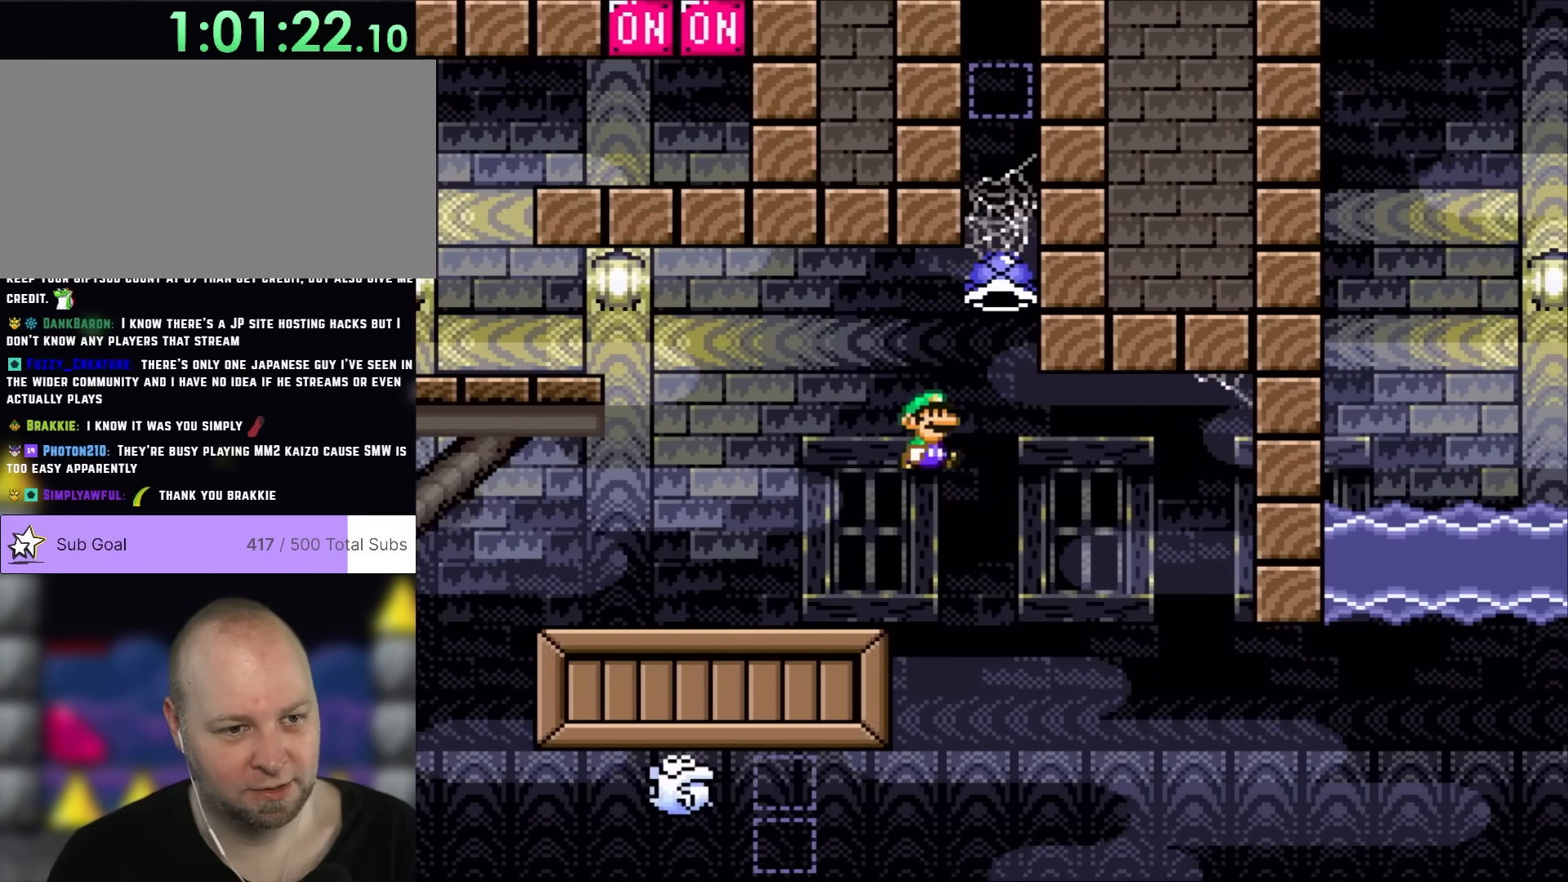
{"dt_ms": 500, "buttons": ["Y", "DPAD_LEFT"], "events": [[100, "DPAD_RIGHT", "up"], [133, "DPAD_LEFT", "down"], [350, "B", "up"]]}
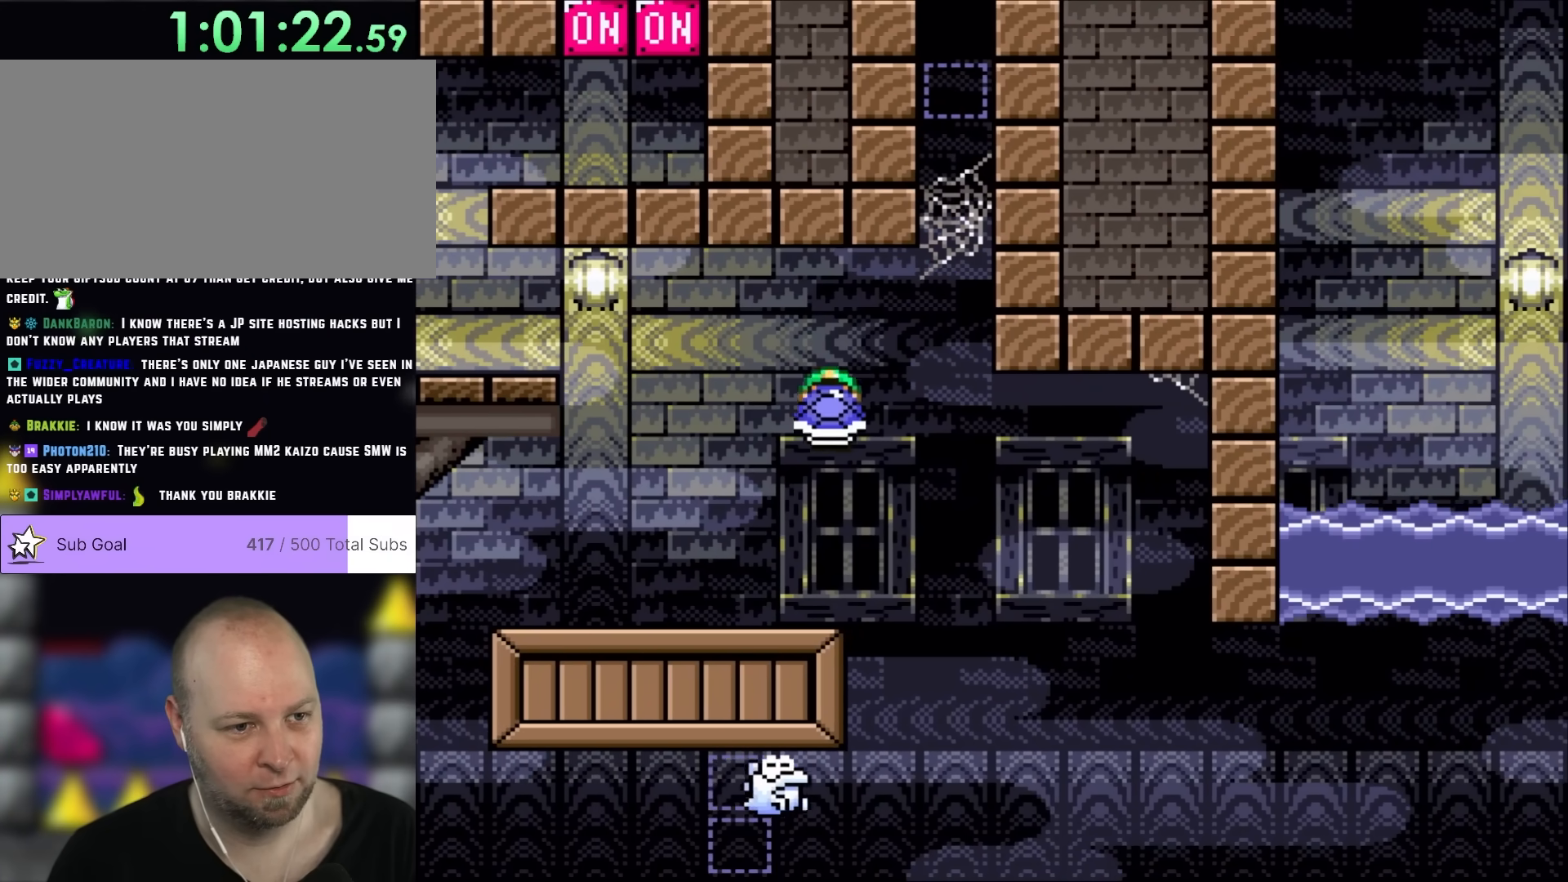
{"dt_ms": 500, "buttons": ["X"], "events": [[100, "DPAD_LEFT", "up"], [100, "DPAD_RIGHT", "down"], [167, "DPAD_UP", "down"], [200, "DPAD_RIGHT", "up"], [317, "Y", "up"], [400, "DPAD_UP", "up"], [433, "X", "down"]]}
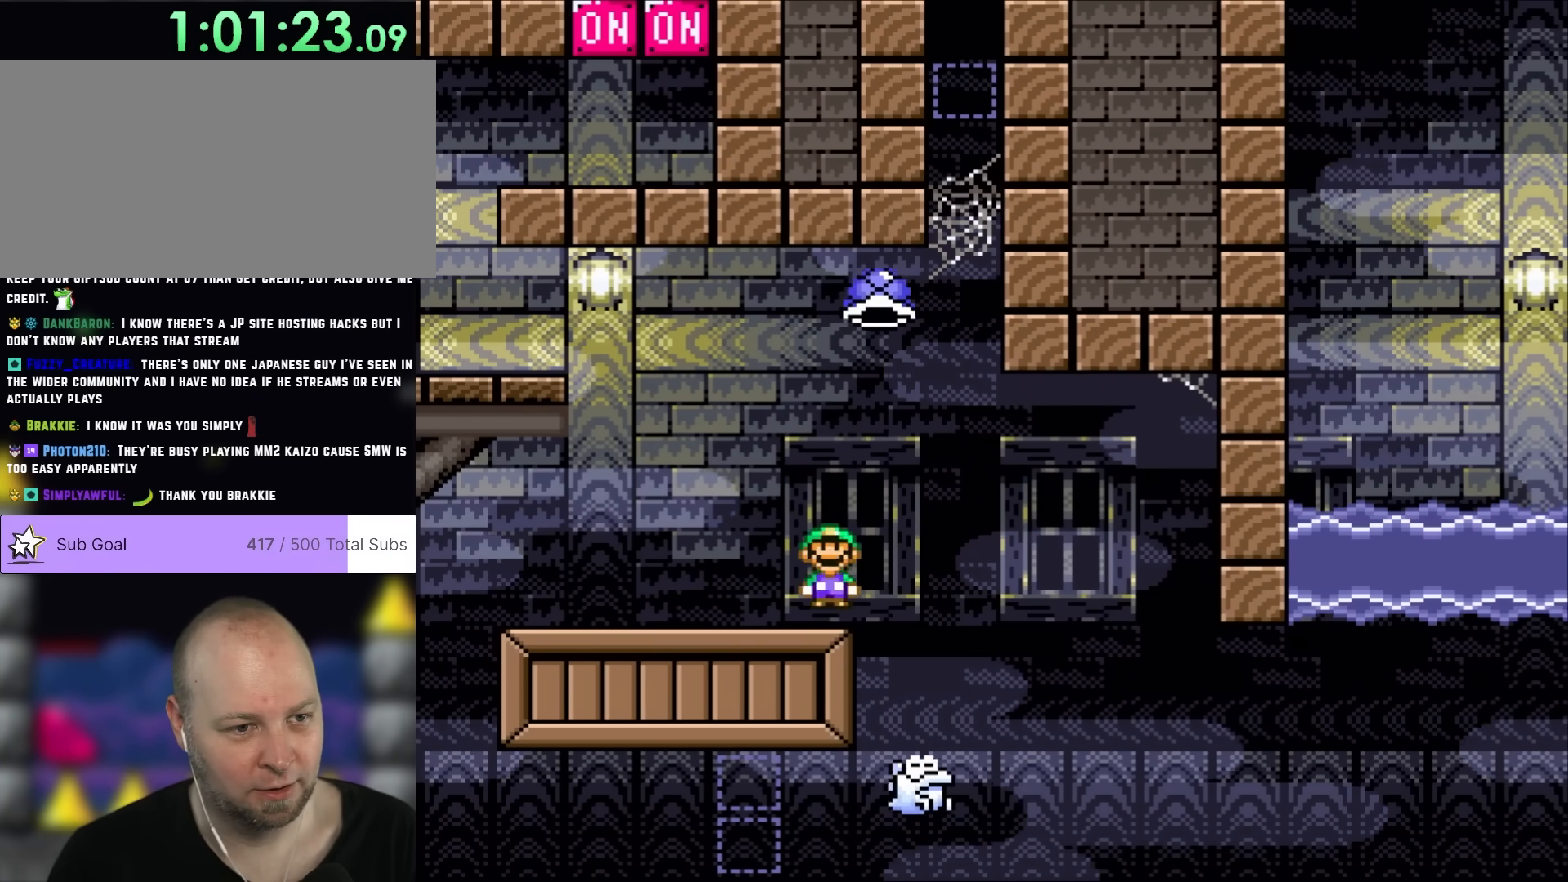
{"dt_ms": 500, "buttons": ["X", "DPAD_RIGHT"], "events": [[100, "A", "down"], [100, "DPAD_RIGHT", "down"], [317, "A", "up"]]}
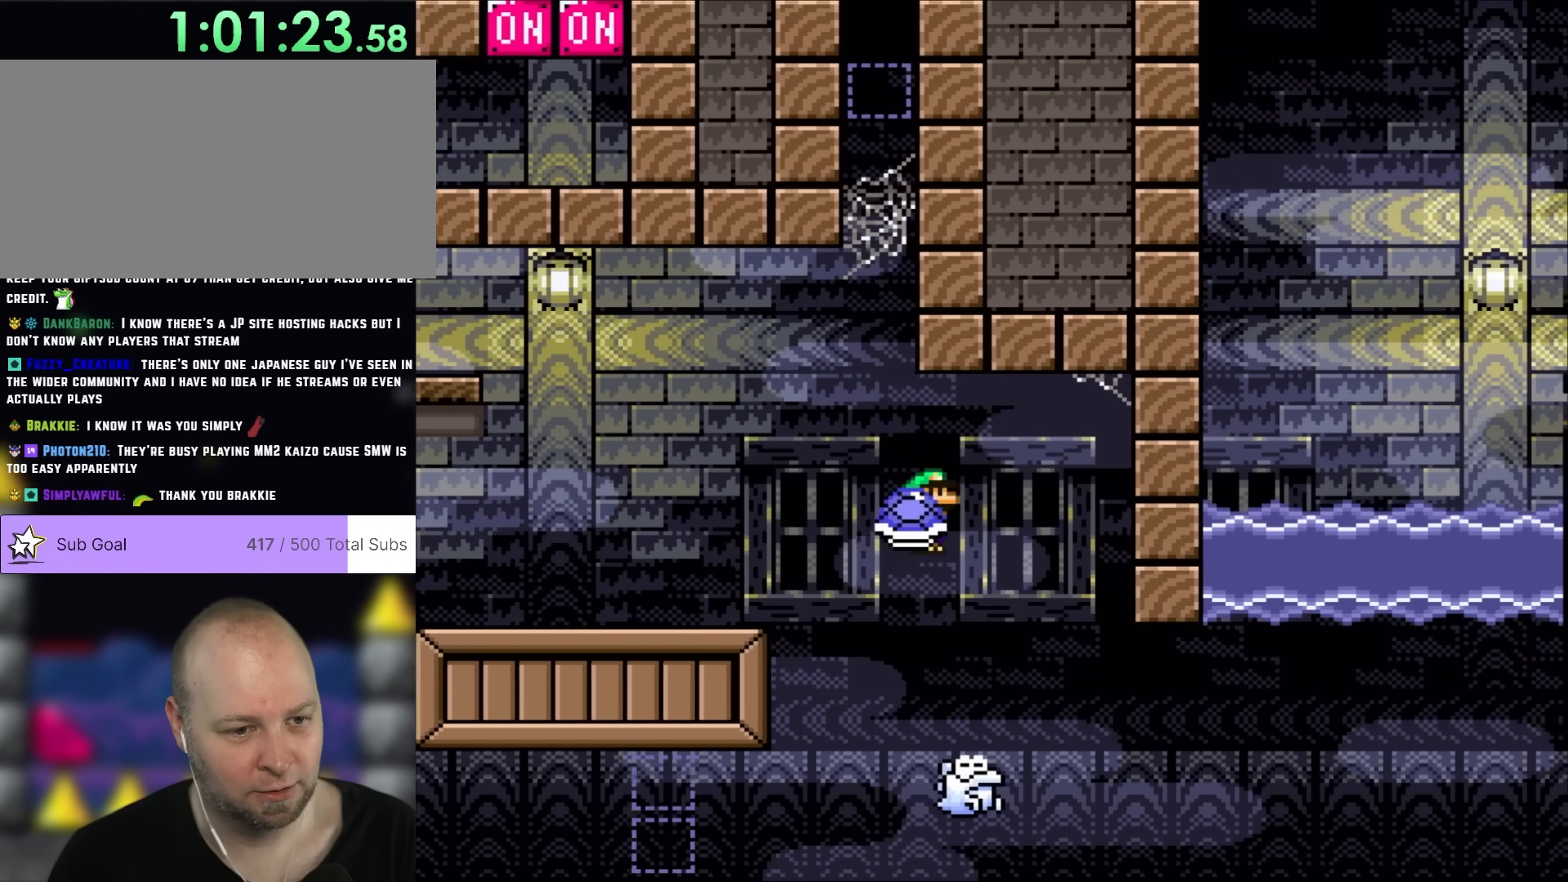
{"dt_ms": 500, "buttons": ["X", "DPAD_RIGHT"], "events": [[283, "DPAD_LEFT", "down"], [283, "DPAD_RIGHT", "up"], [333, "DPAD_UP", "down"], [367, "DPAD_LEFT", "up"], [400, "DPAD_RIGHT", "down"], [400, "DPAD_UP", "up"]]}
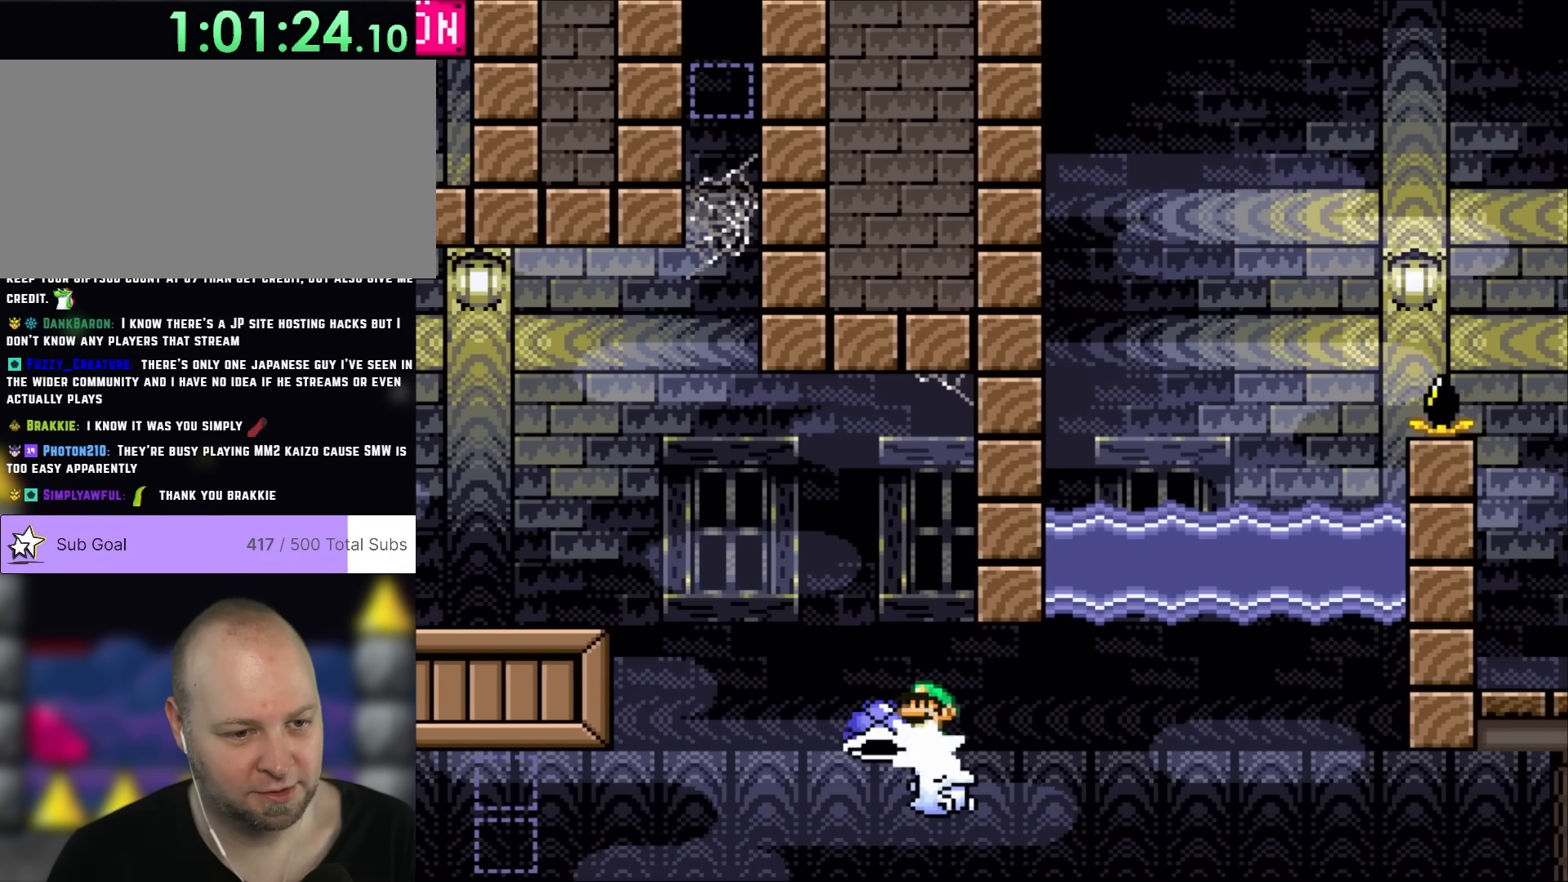
{"dt_ms": 500, "buttons": ["X"], "events": [[50, "DPAD_RIGHT", "up"]]}
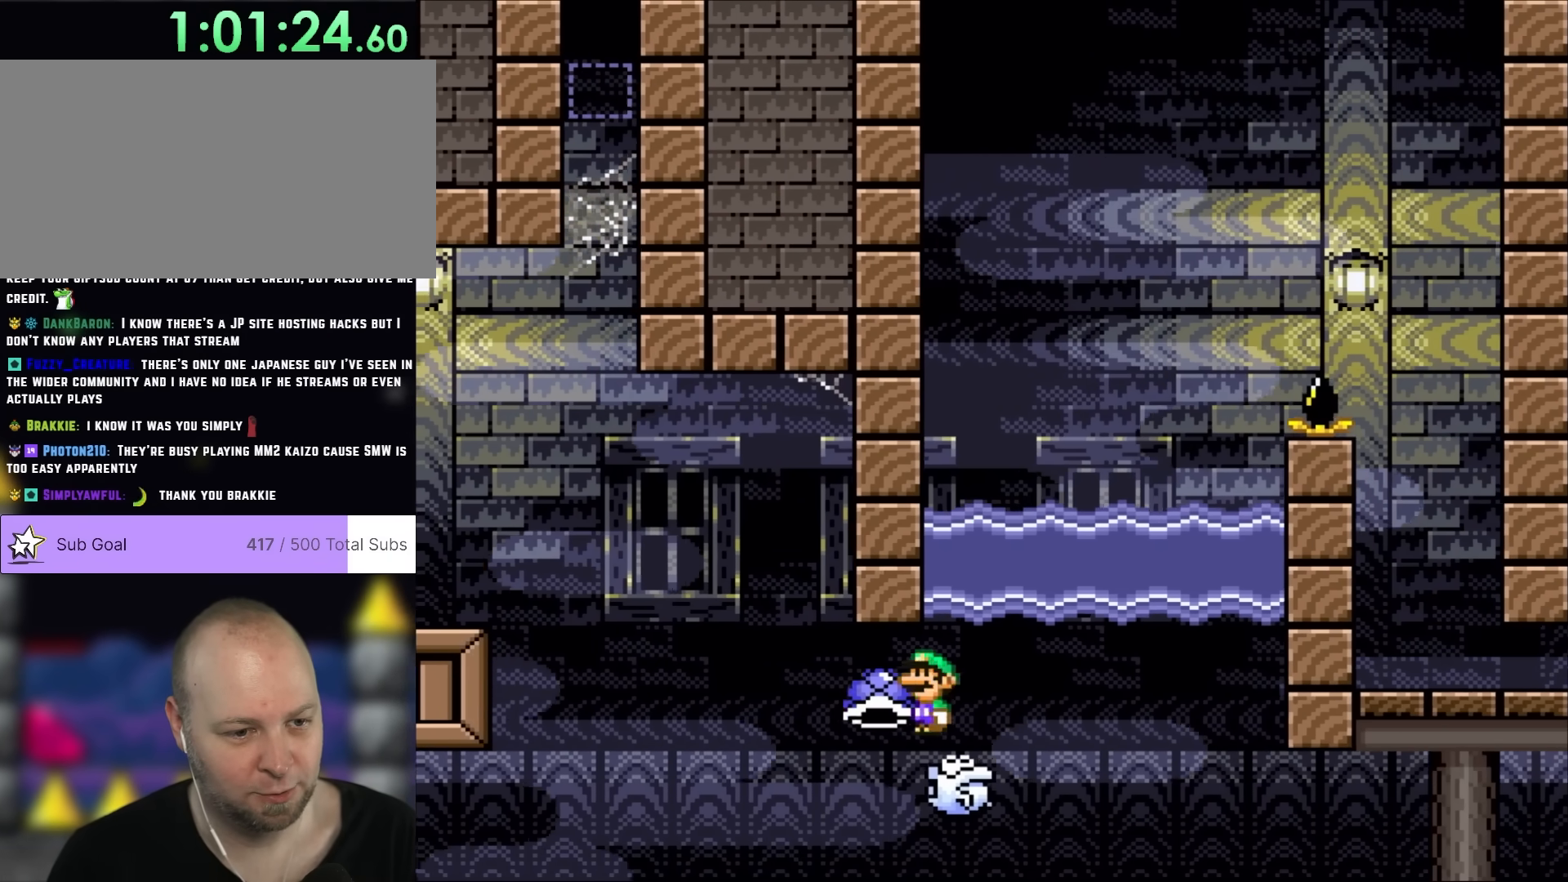
{"dt_ms": 1000, "buttons": ["B", "Y", "DPAD_UP", "DPAD_RIGHT"], "events": [[50, "L1", "down"], [67, "L1", "up"], [100, "A", "down"], [400, "A", "up"], [433, "DPAD_RIGHT", "down"], [433, "DPAD_UP", "down"], [500, "Y", "down"], [567, "B", "down"], [783, "X", "up"]]}
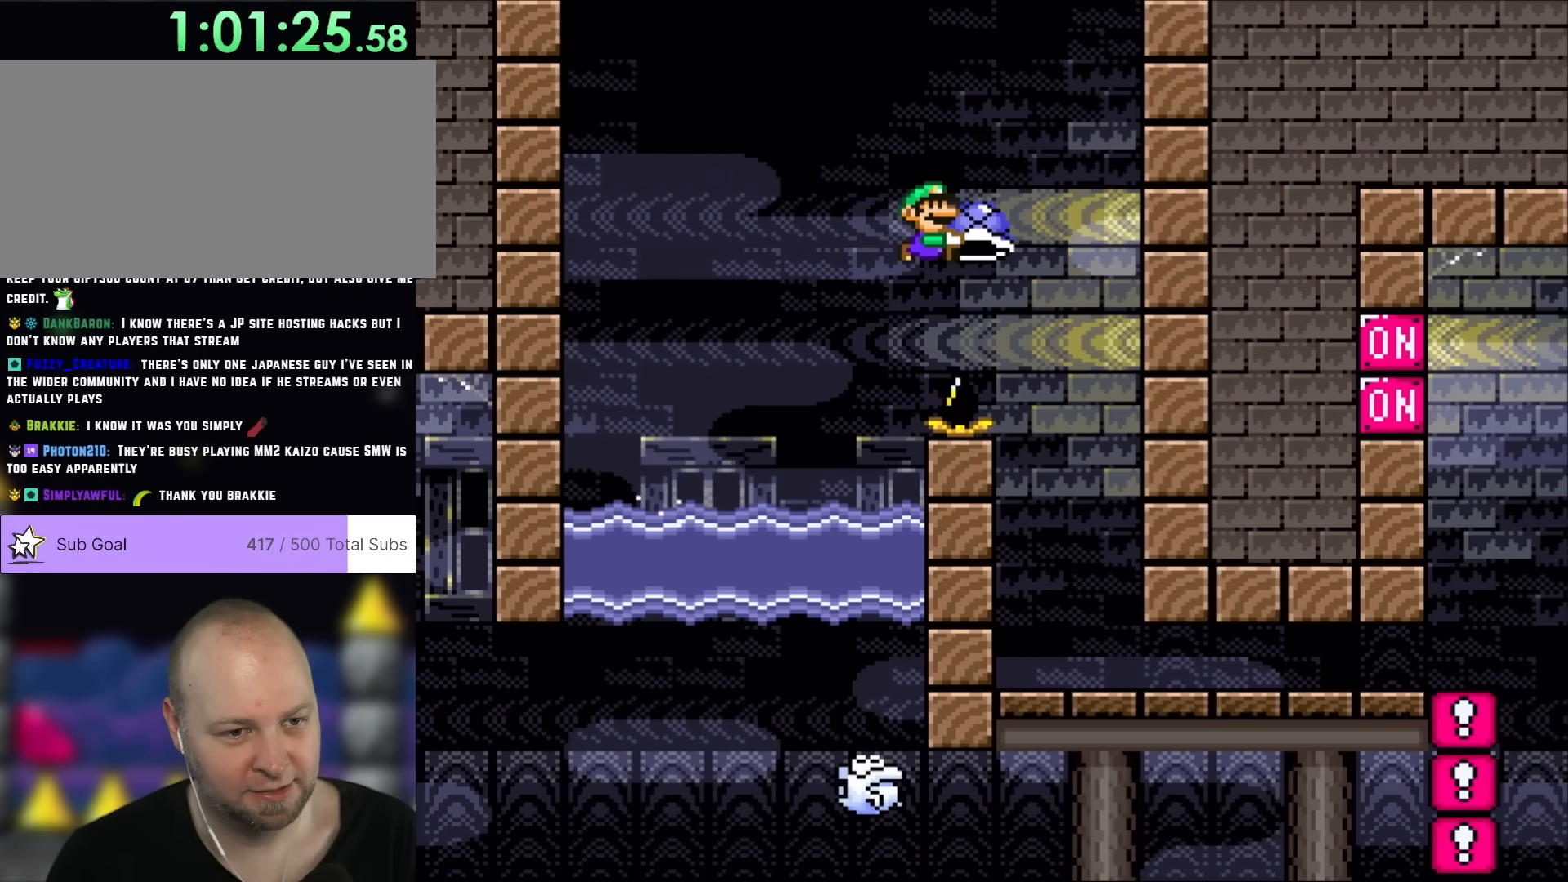
{"dt_ms": 500, "buttons": ["Y", "DPAD_RIGHT"], "events": [[100, "DPAD_UP", "up"], [133, "B", "up"], [283, "DPAD_LEFT", "down"], [283, "DPAD_RIGHT", "up"], [283, "DPAD_UP", "down"], [317, "DPAD_UP", "up"], [433, "DPAD_LEFT", "up"], [483, "DPAD_RIGHT", "down"]]}
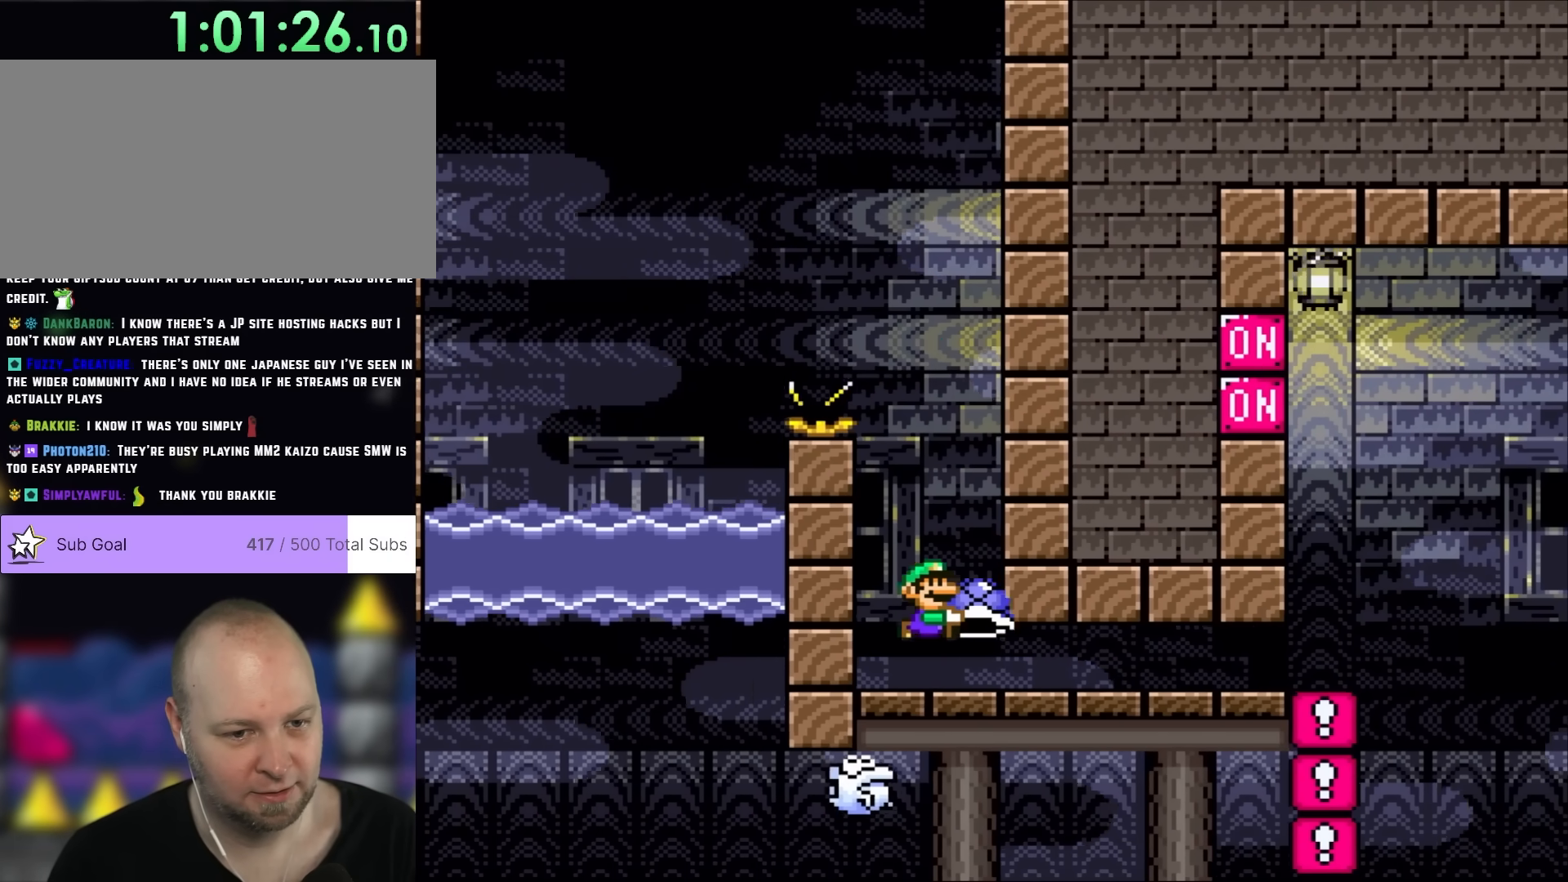
{"dt_ms": 500, "buttons": ["Y", "DPAD_RIGHT"], "events": []}
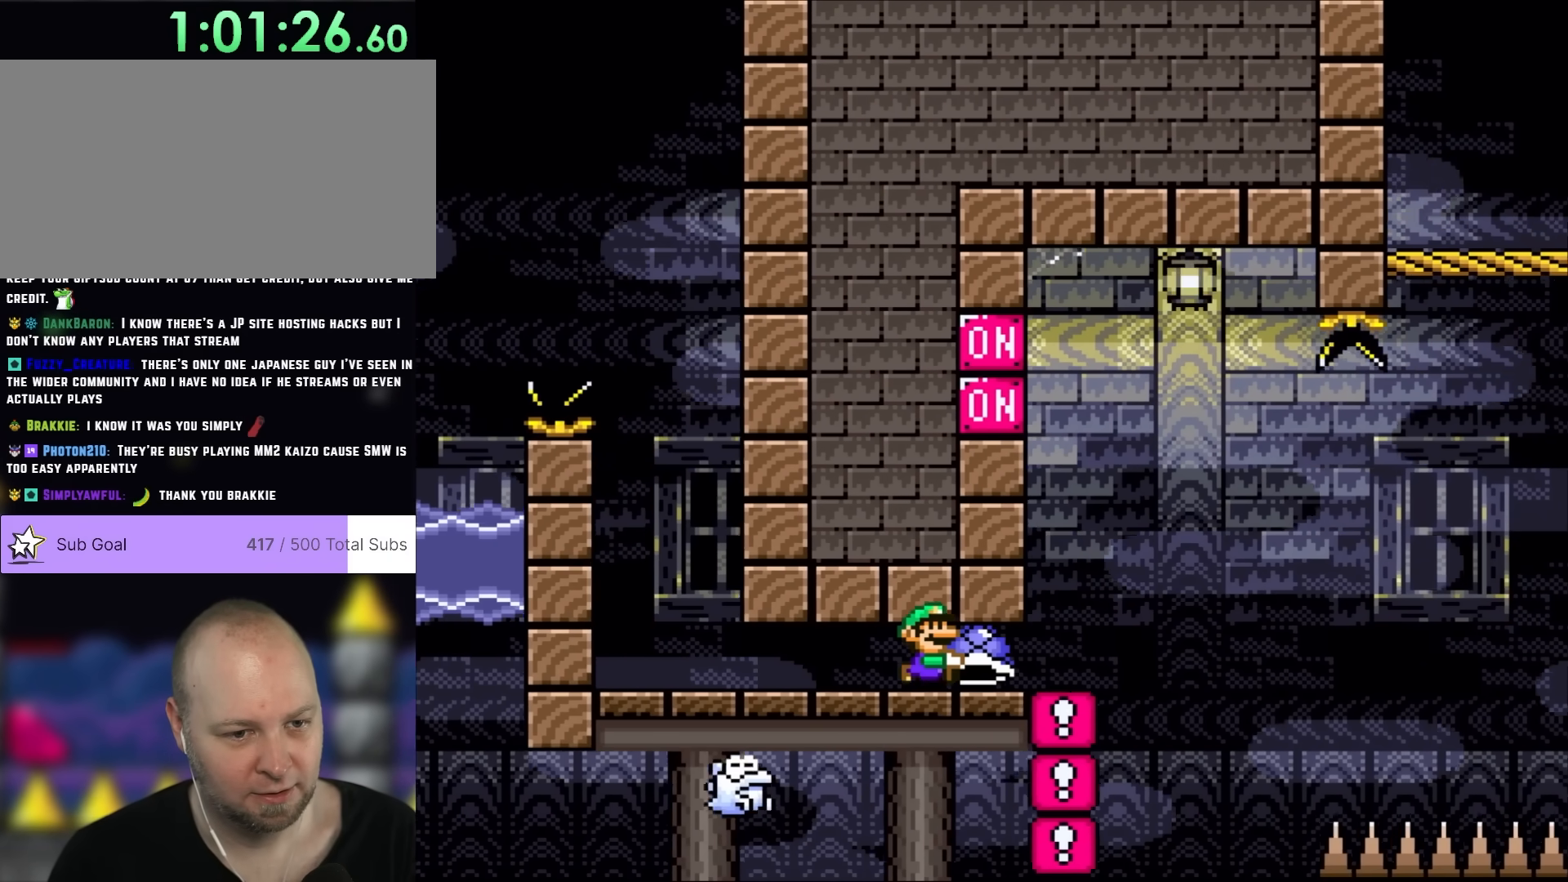
{"dt_ms": 500, "buttons": ["B", "Y"], "events": [[317, "B", "down"], [400, "DPAD_LEFT", "down"], [400, "DPAD_RIGHT", "up"], [500, "DPAD_LEFT", "up"]]}
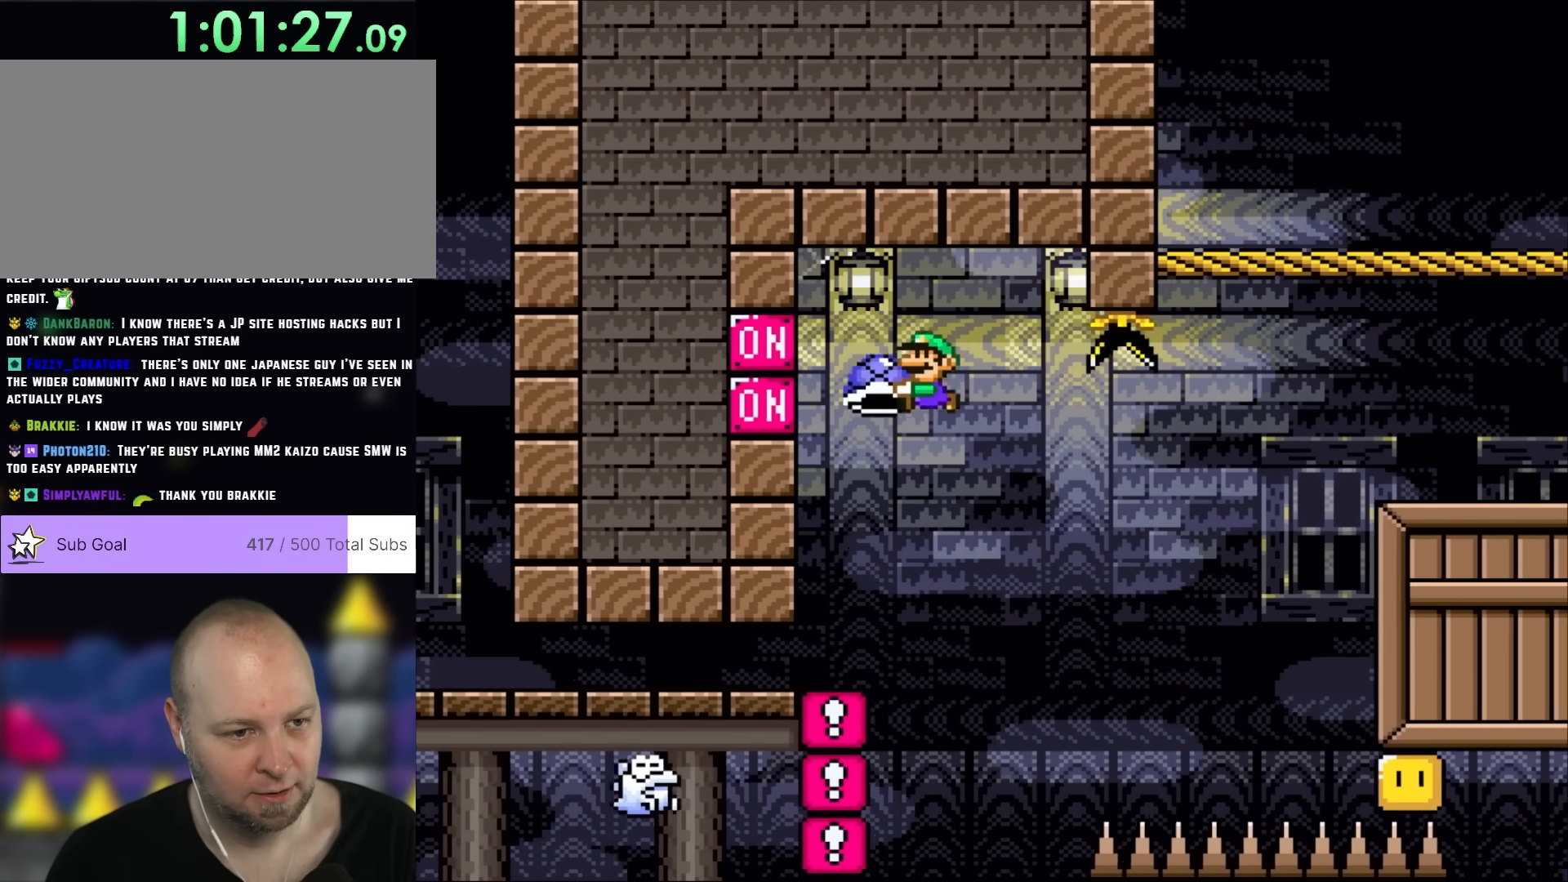
{"dt_ms": 500, "buttons": ["Y", "DPAD_RIGHT"], "events": [[133, "Y", "up"], [233, "DPAD_RIGHT", "down"], [233, "Y", "down"], [367, "B", "up"]]}
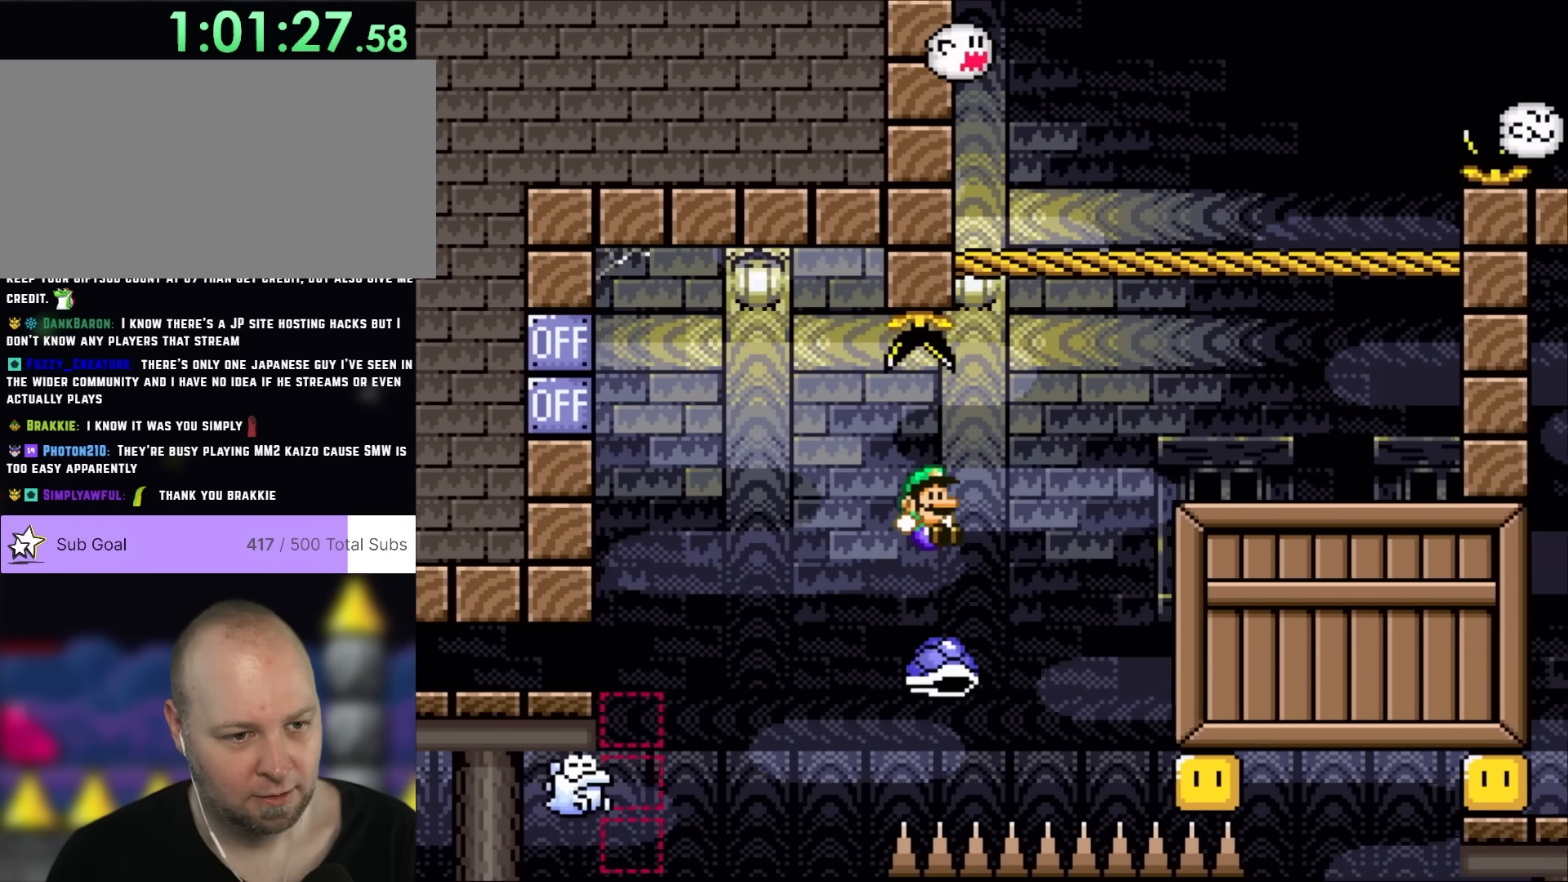
{"dt_ms": 500, "buttons": ["B", "Y", "DPAD_LEFT"], "events": [[133, "B", "down"], [467, "DPAD_LEFT", "down"], [467, "DPAD_RIGHT", "up"]]}
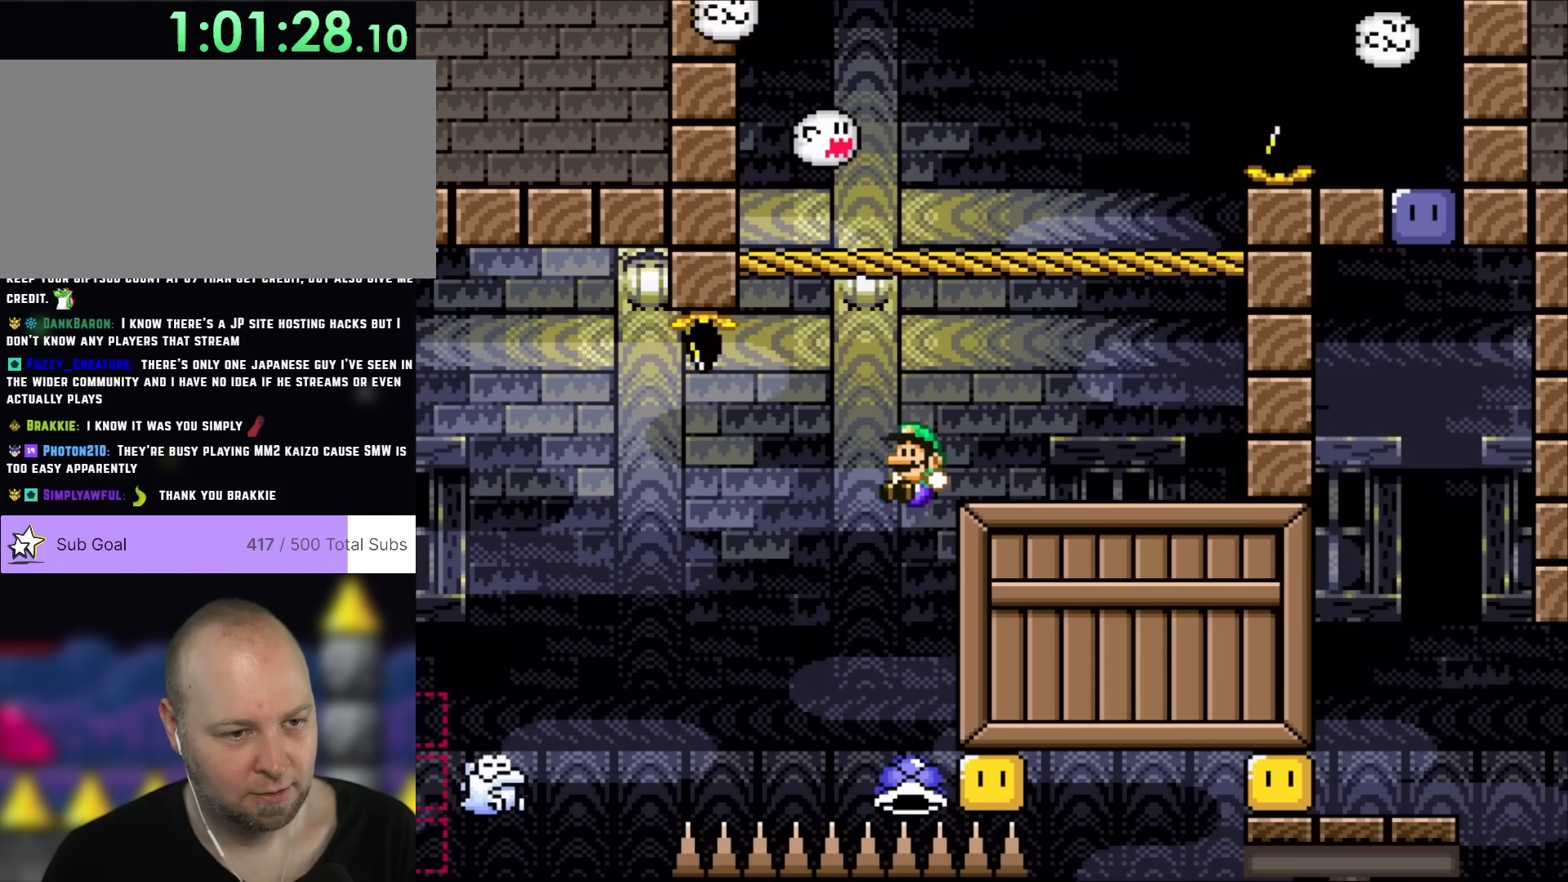
{"dt_ms": 500, "buttons": ["Y", "DPAD_RIGHT"], "events": [[100, "DPAD_LEFT", "up"], [100, "DPAD_UP", "down"], [133, "DPAD_RIGHT", "down"], [133, "DPAD_UP", "up"], [317, "B", "up"]]}
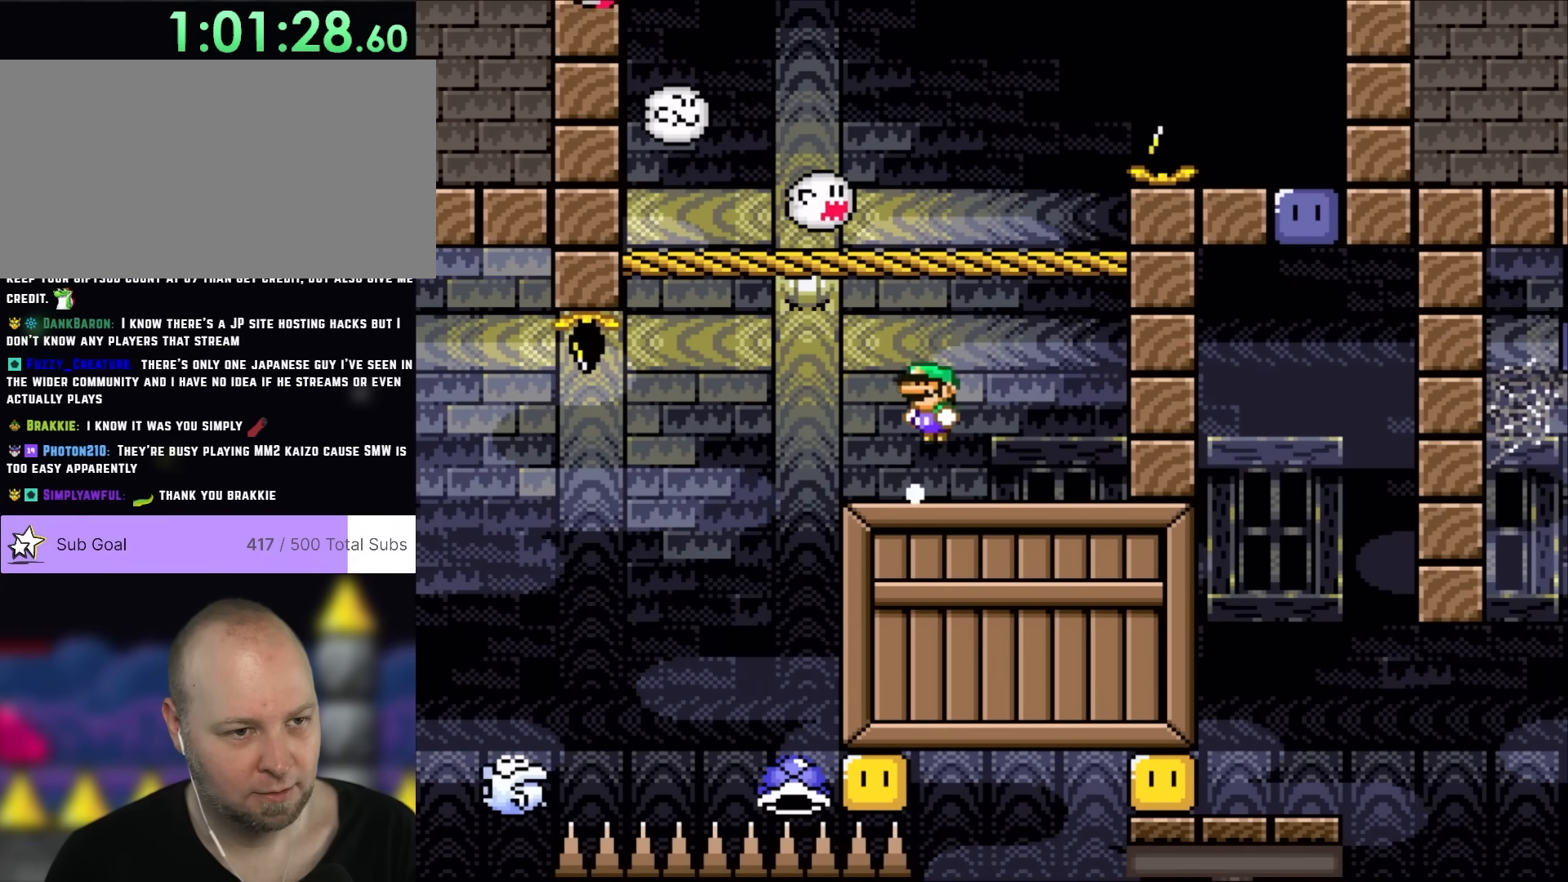
{"dt_ms": 500, "buttons": ["Y", "DPAD_RIGHT"], "events": [[17, "DPAD_RIGHT", "up"], [50, "DPAD_LEFT", "down"], [83, "B", "down"], [167, "DPAD_LEFT", "up"], [167, "DPAD_UP", "down"], [200, "DPAD_RIGHT", "down"], [200, "DPAD_UP", "up"], [383, "B", "up"]]}
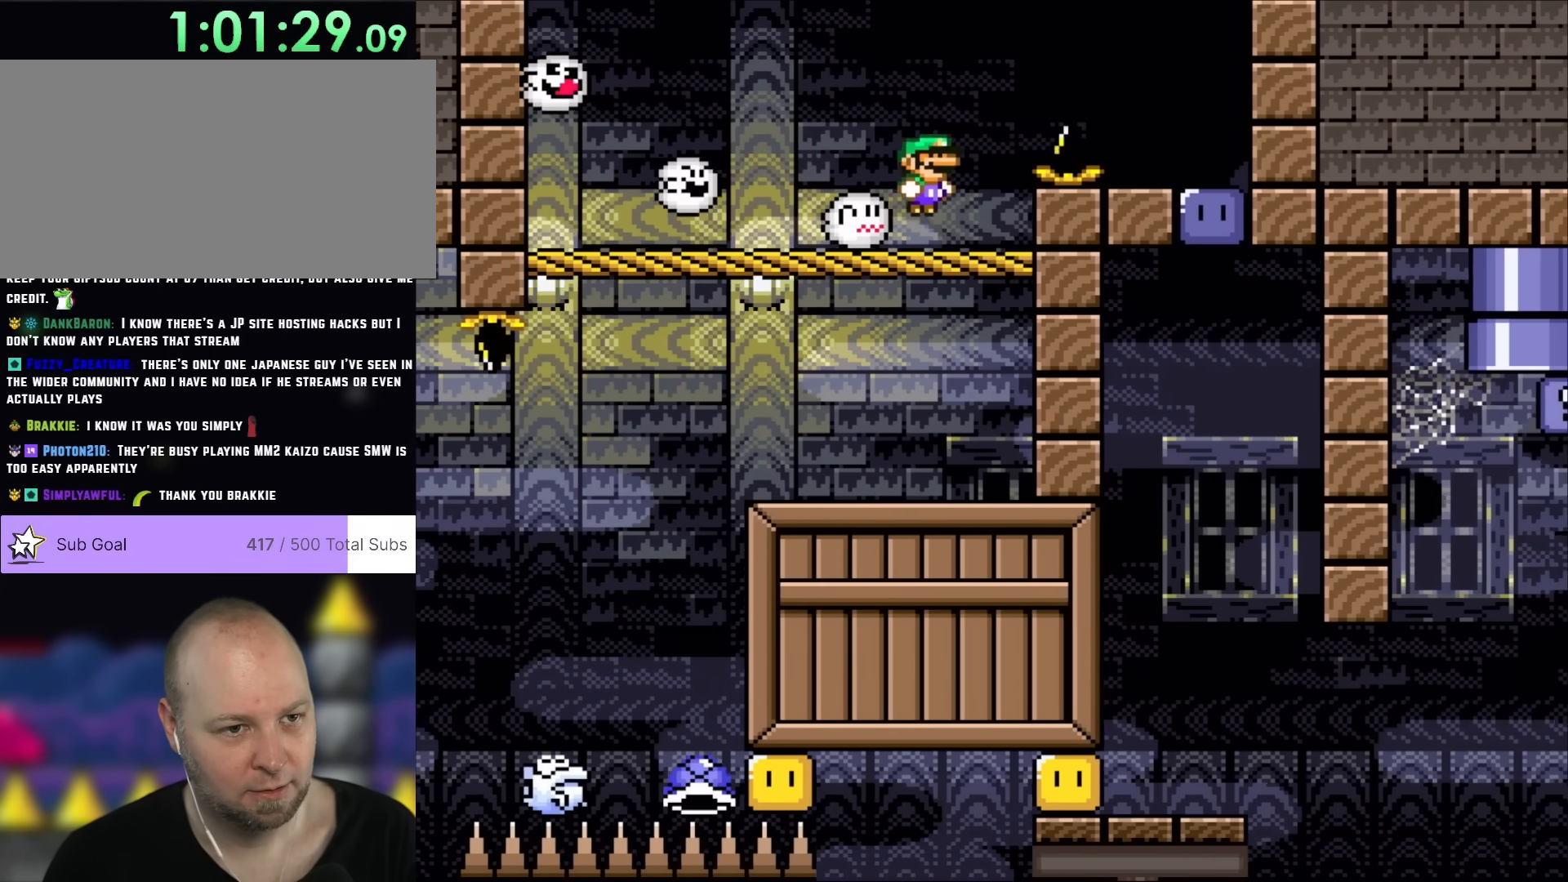
{"dt_ms": 500, "buttons": ["B", "Y", "DPAD_RIGHT"], "events": [[17, "DPAD_RIGHT", "up"], [33, "DPAD_LEFT", "down"], [67, "B", "down"], [67, "DPAD_LEFT", "up"], [67, "DPAD_UP", "down"], [100, "DPAD_RIGHT", "down"], [100, "DPAD_UP", "up"], [200, "B", "up"], [300, "B", "down"]]}
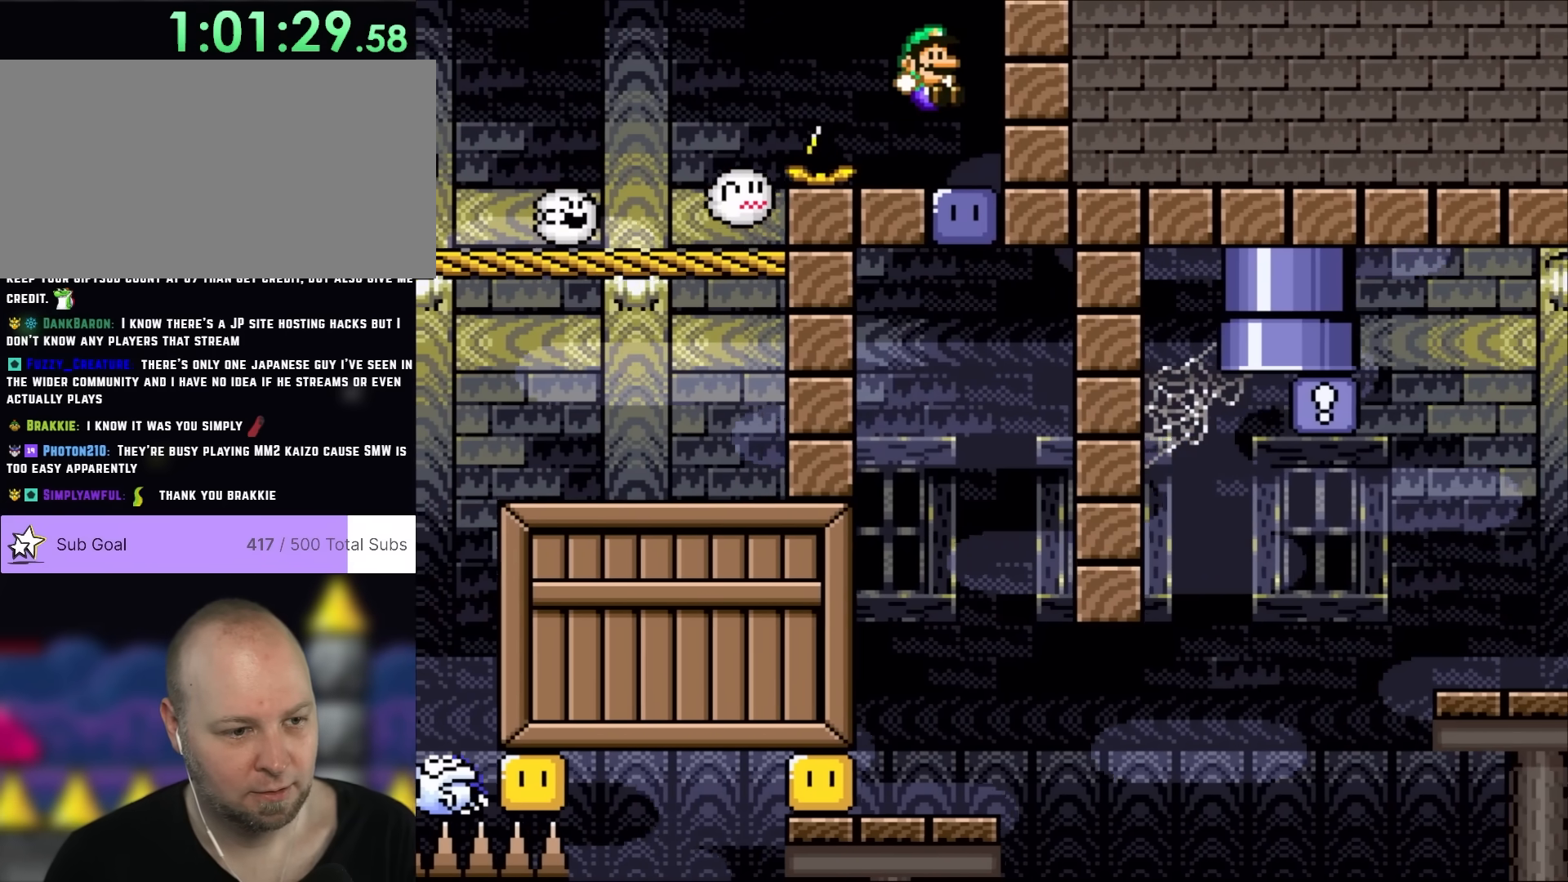
{"dt_ms": 500, "buttons": [], "events": [[33, "B", "up"], [167, "Y", "up"], [317, "DPAD_RIGHT", "up"]]}
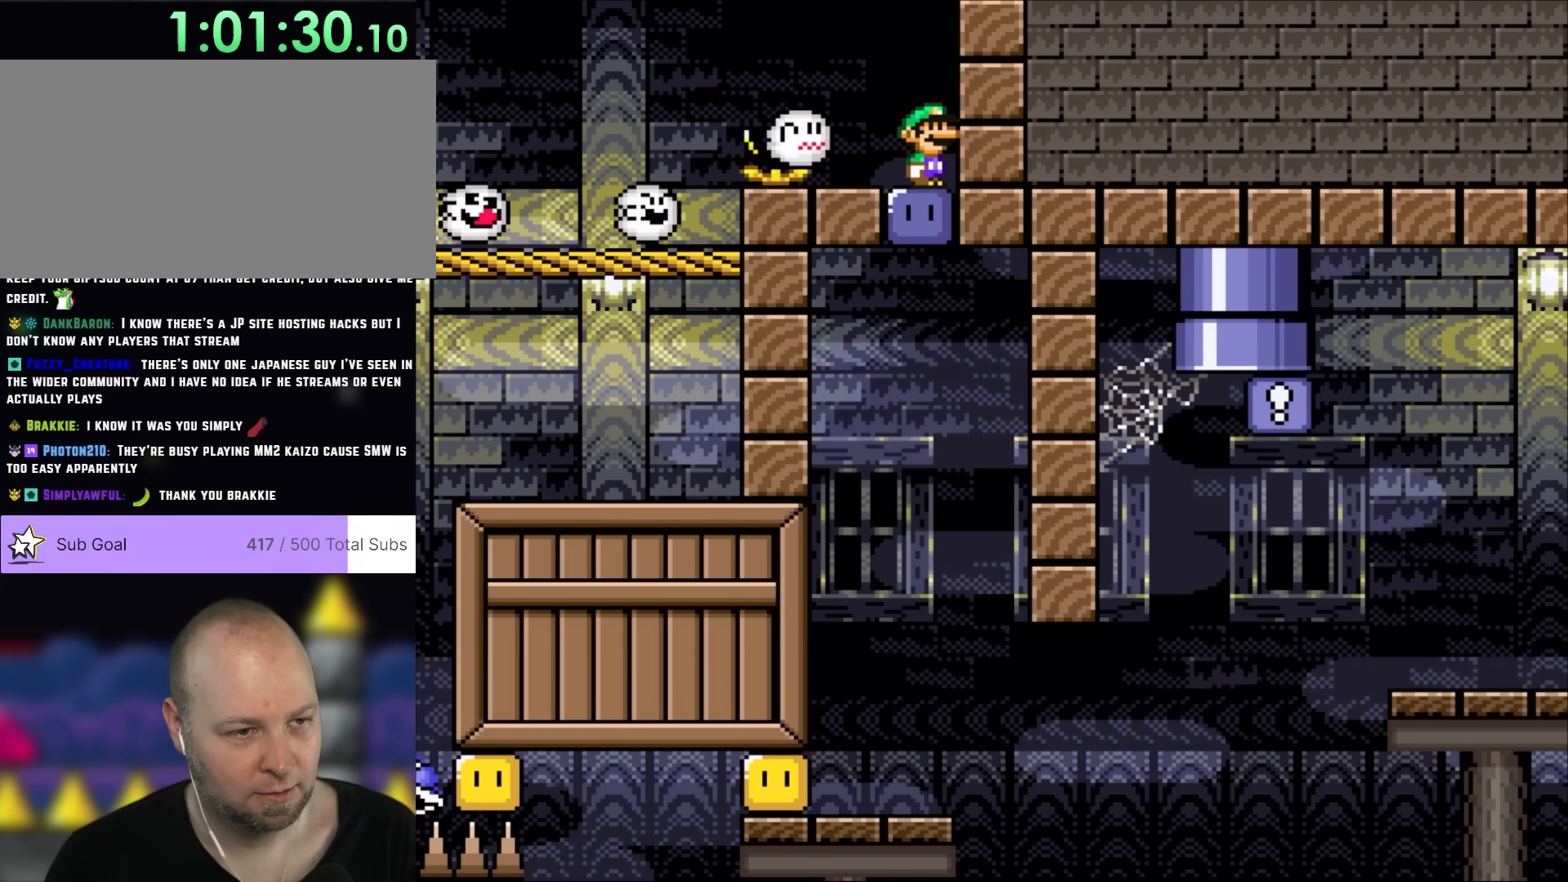
{"dt_ms": 500, "buttons": [], "events": []}
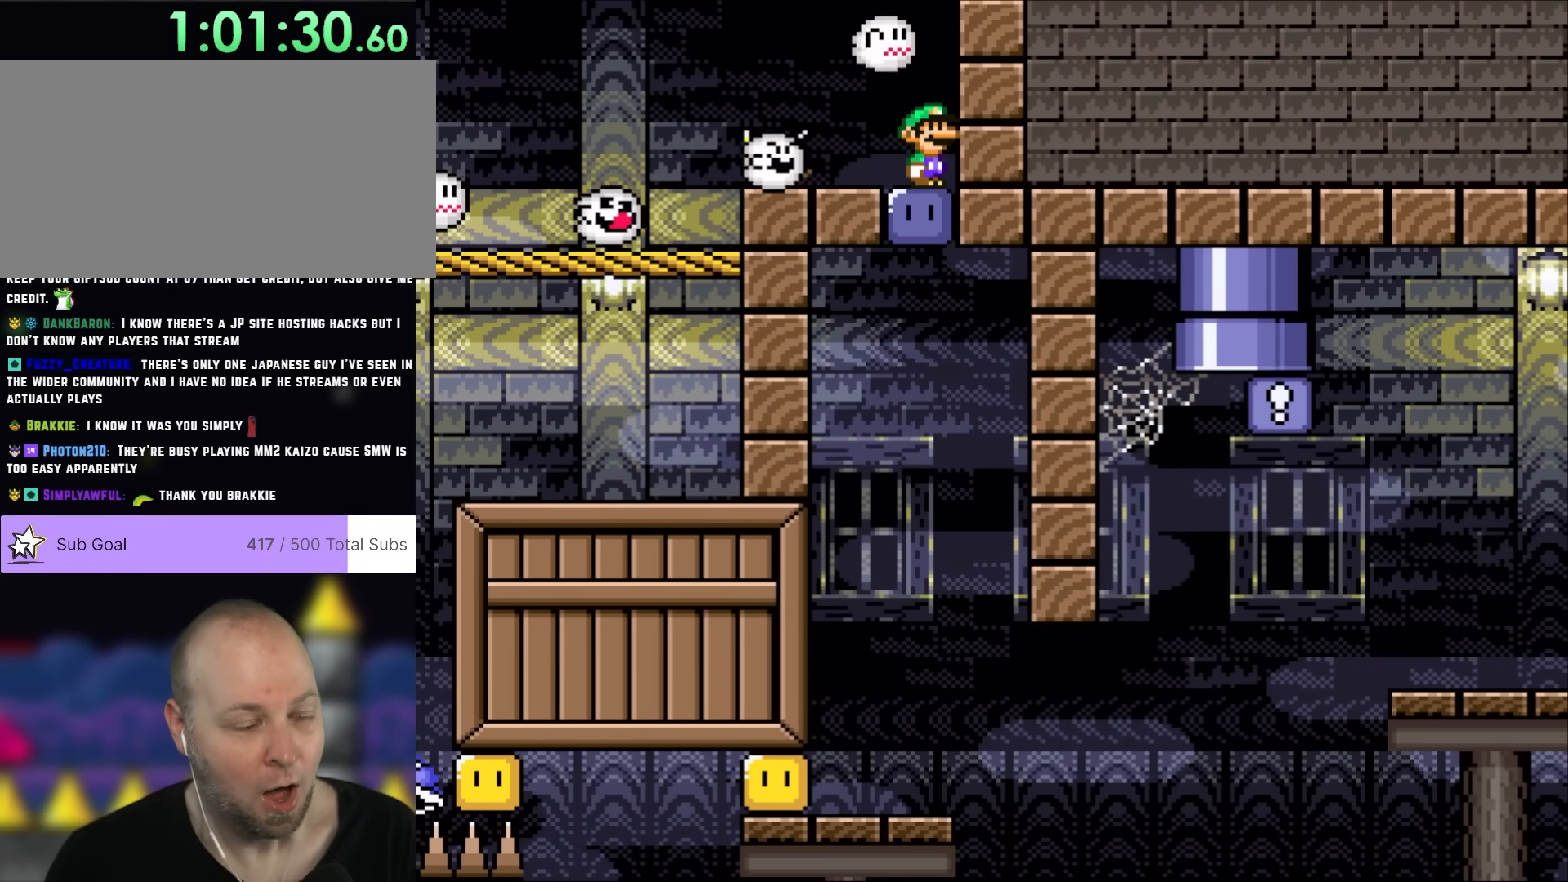
{"dt_ms": 500, "buttons": [], "events": []}
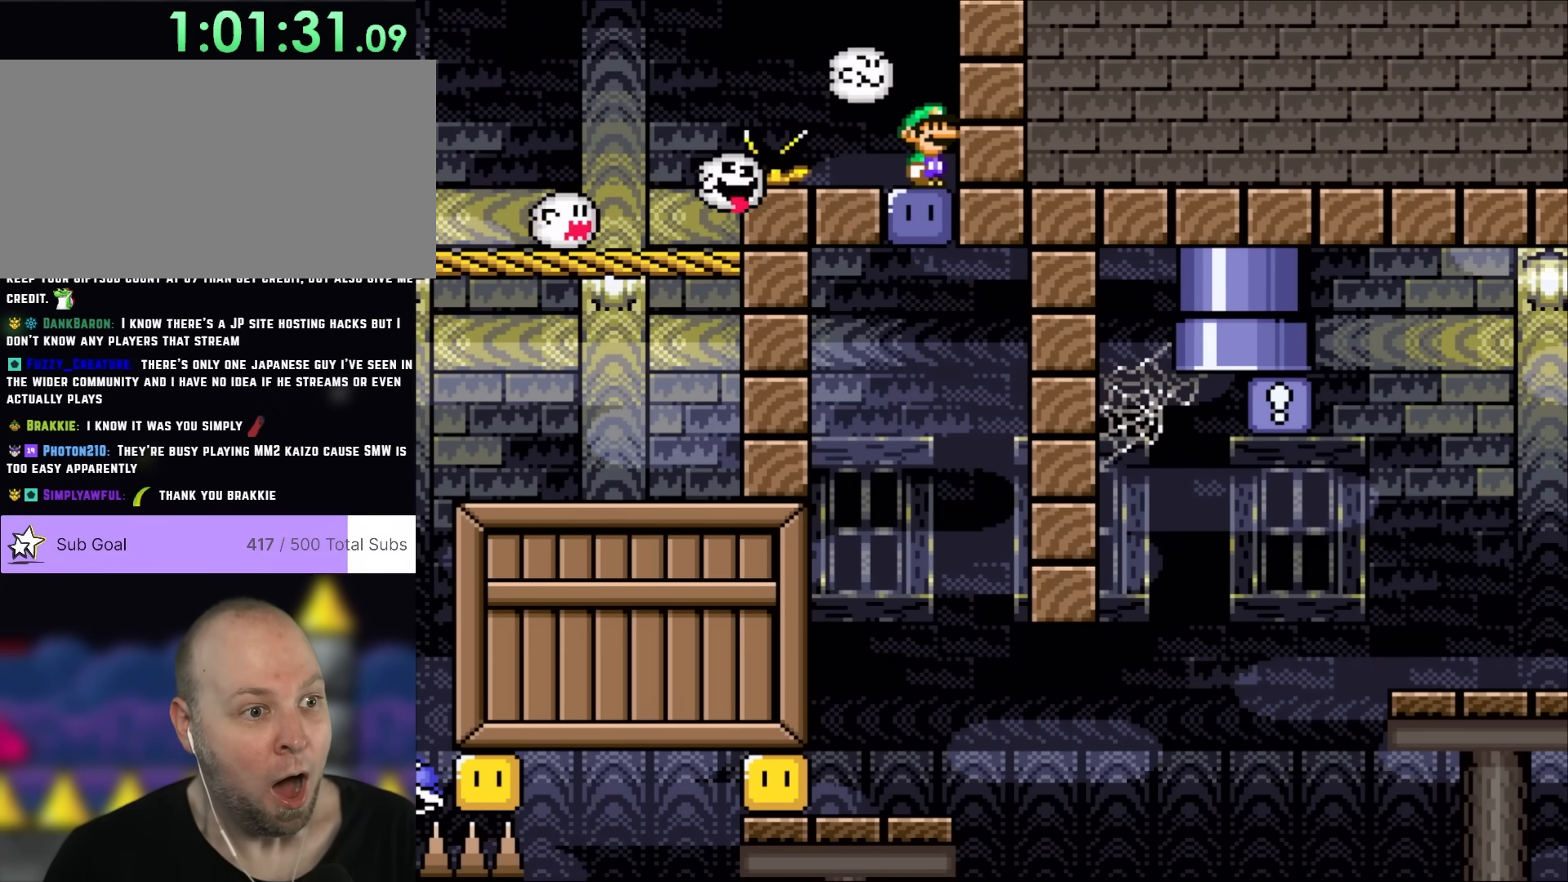
{"dt_ms": 500, "buttons": [], "events": []}
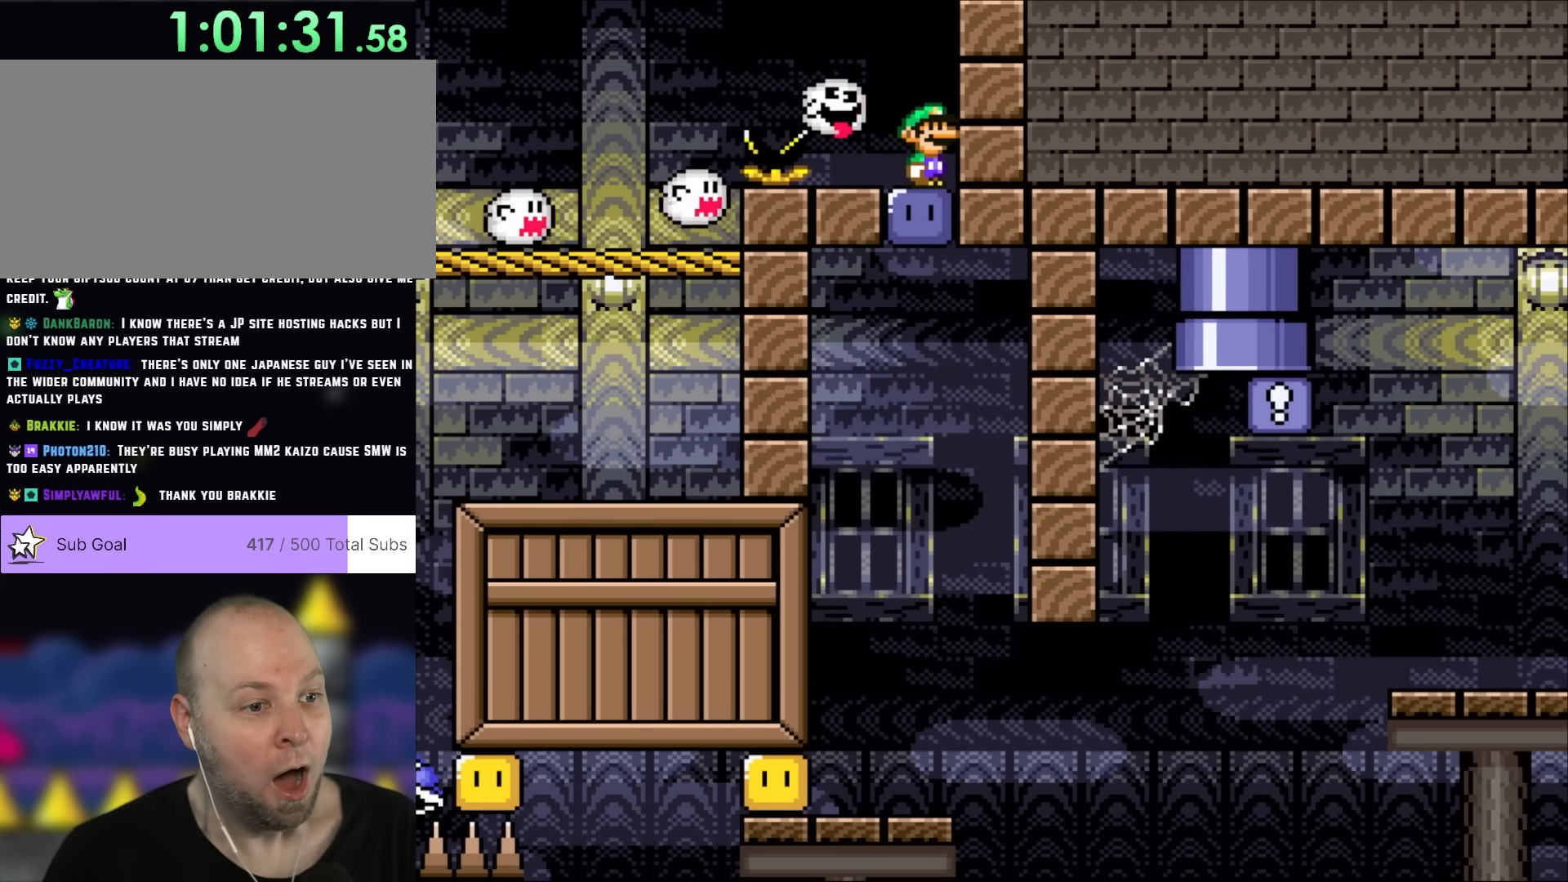
{"dt_ms": 500, "buttons": [], "events": []}
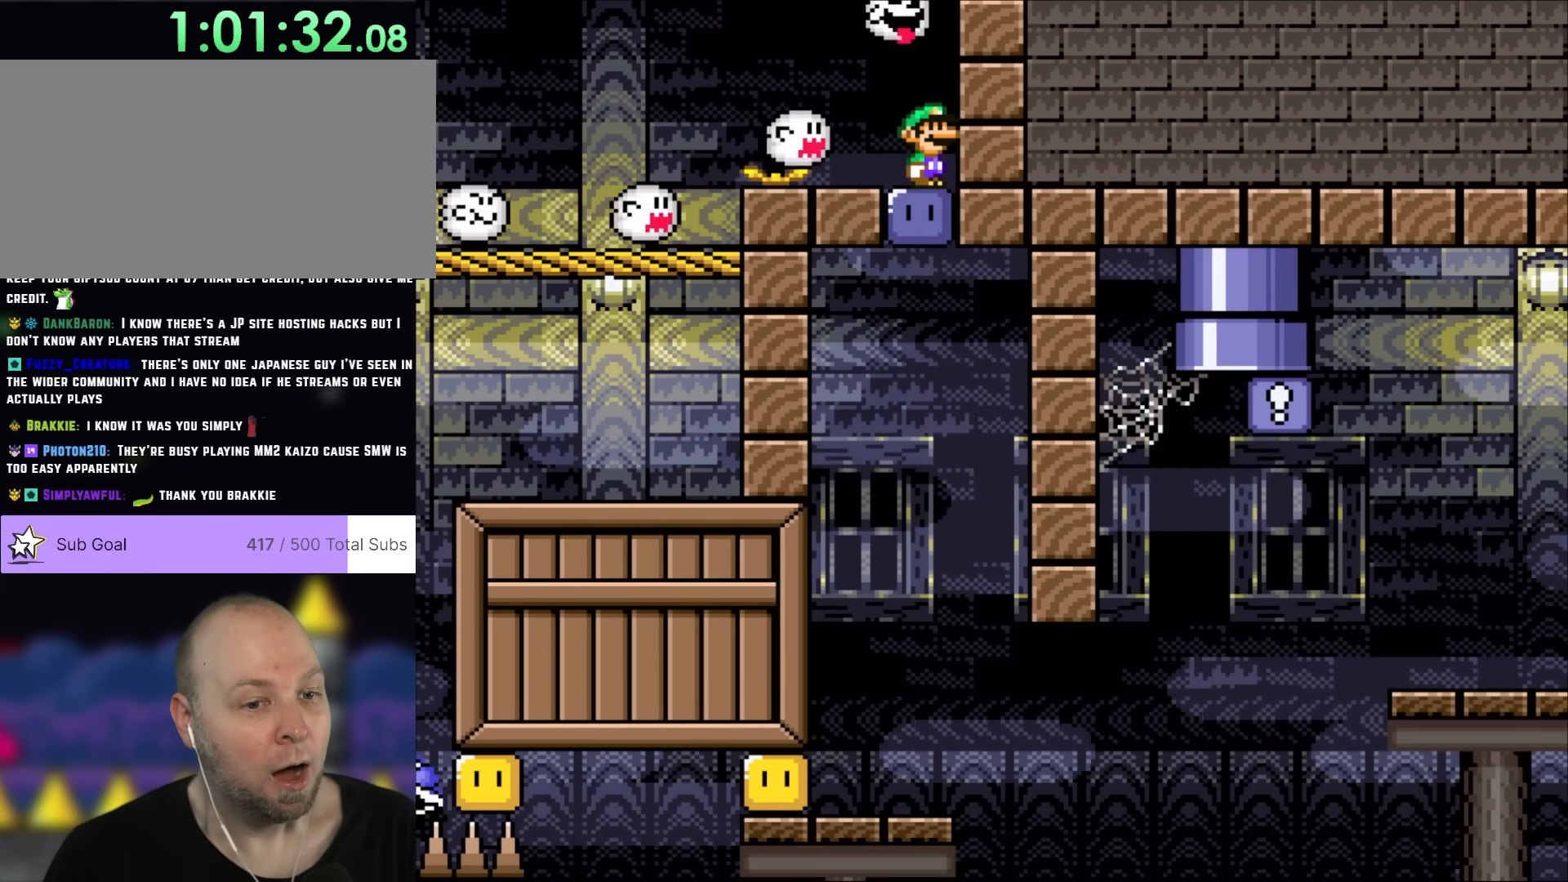
{"dt_ms": 500, "buttons": ["Y"], "events": [[400, "Y", "down"]]}
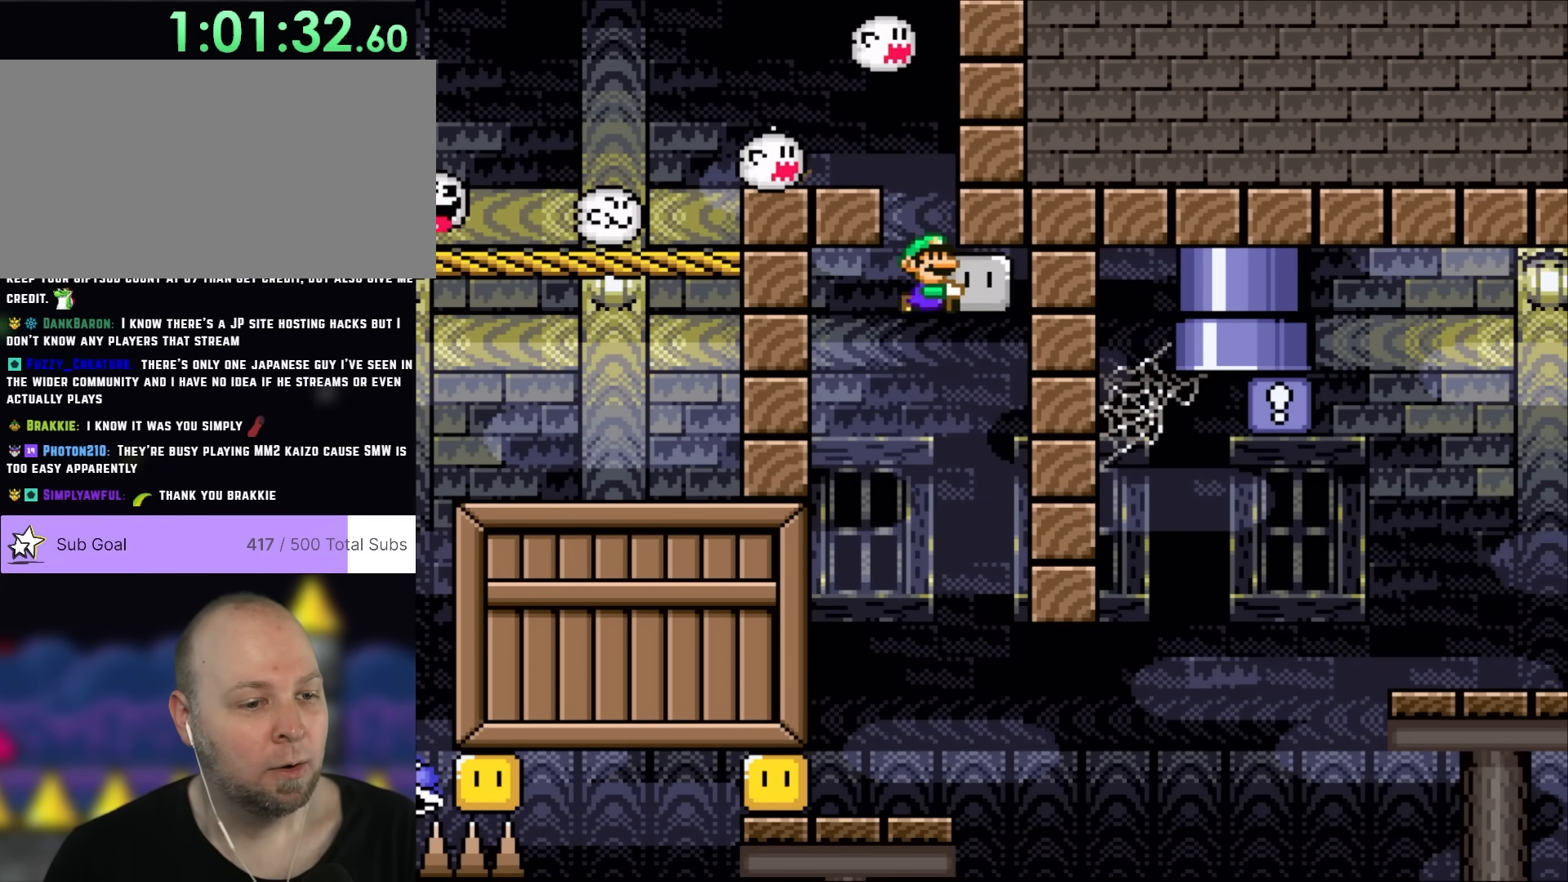
{"dt_ms": 500, "buttons": ["Y"], "events": []}
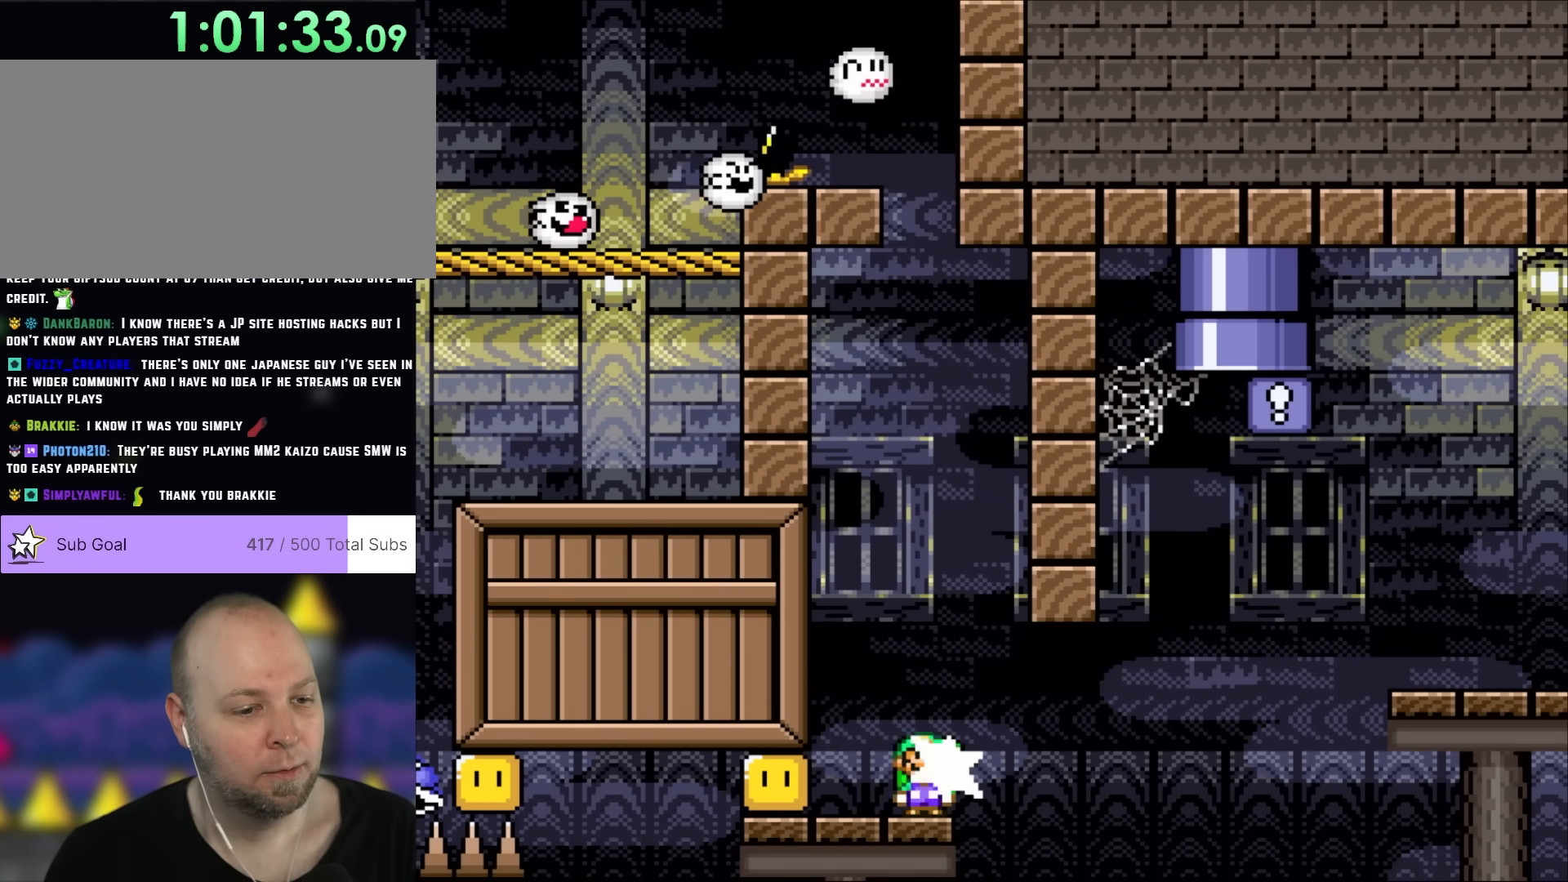
{"dt_ms": 500, "buttons": ["A", "X", "DPAD_RIGHT"], "events": [[67, "DPAD_LEFT", "down"], [100, "Y", "up"], [200, "DPAD_LEFT", "up"], [233, "DPAD_RIGHT", "down"], [233, "X", "down"], [483, "A", "down"]]}
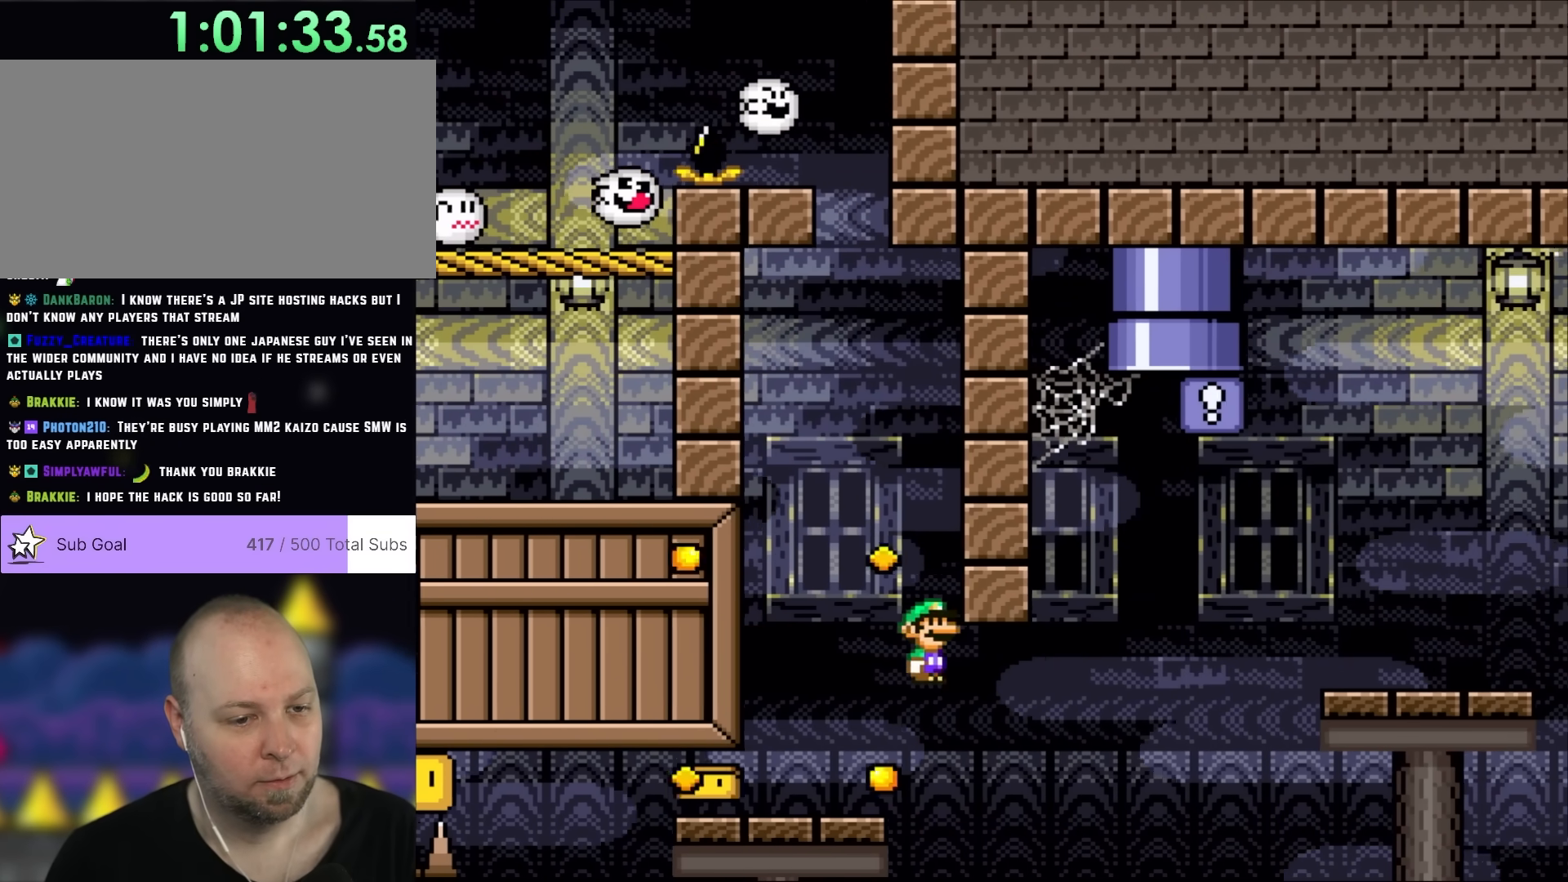
{"dt_ms": 500, "buttons": ["X", "DPAD_RIGHT"], "events": [[133, "A", "up"]]}
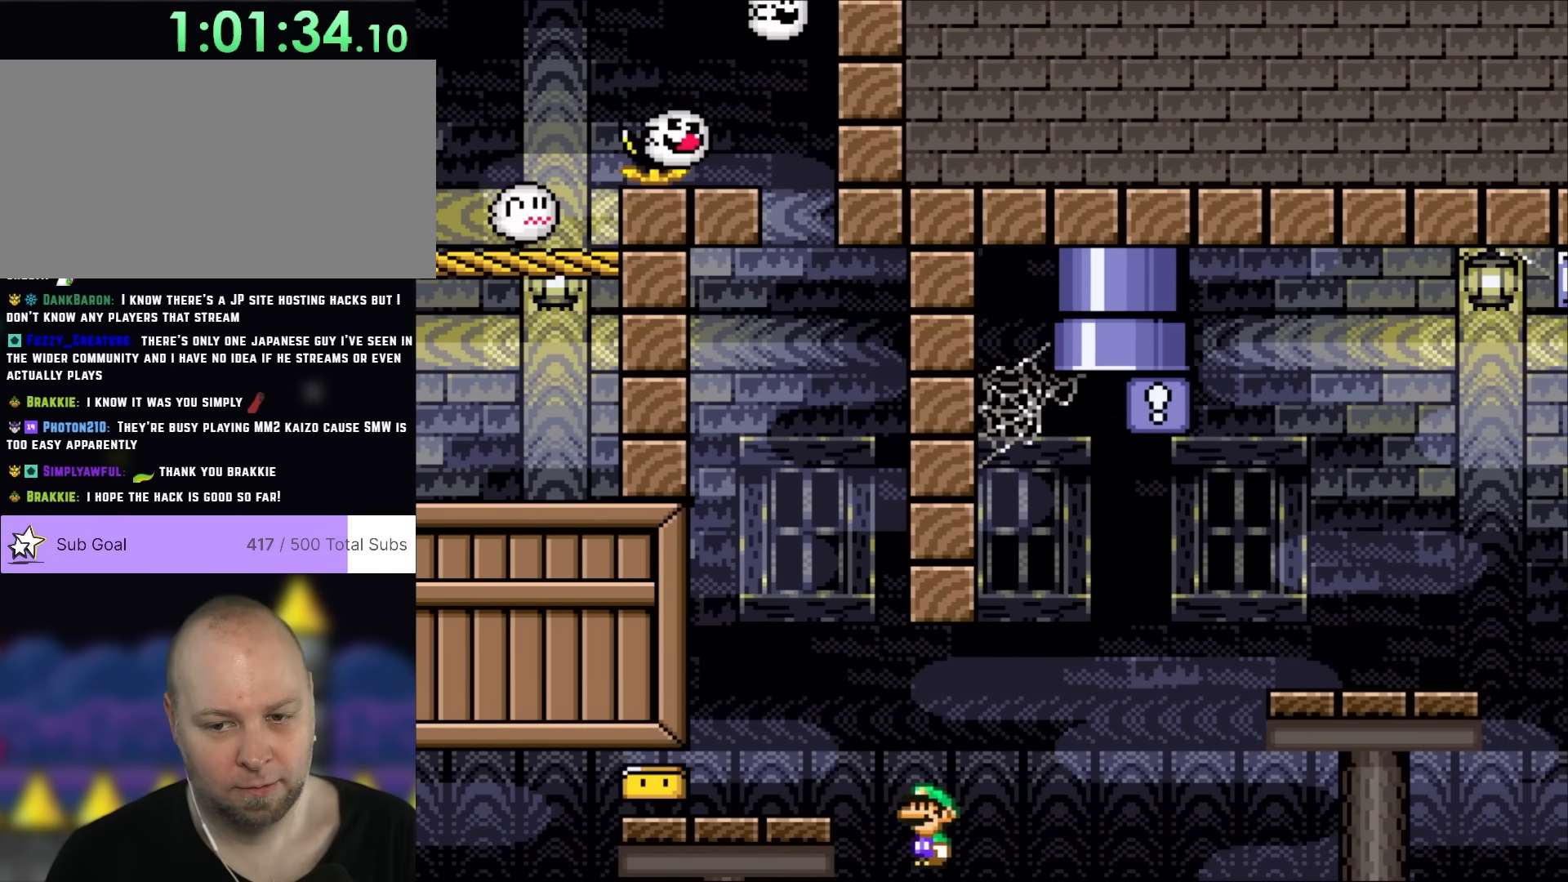
{"dt_ms": 500, "buttons": ["B"], "events": [[200, "X", "up"], [283, "DPAD_RIGHT", "up"], [433, "B", "down"]]}
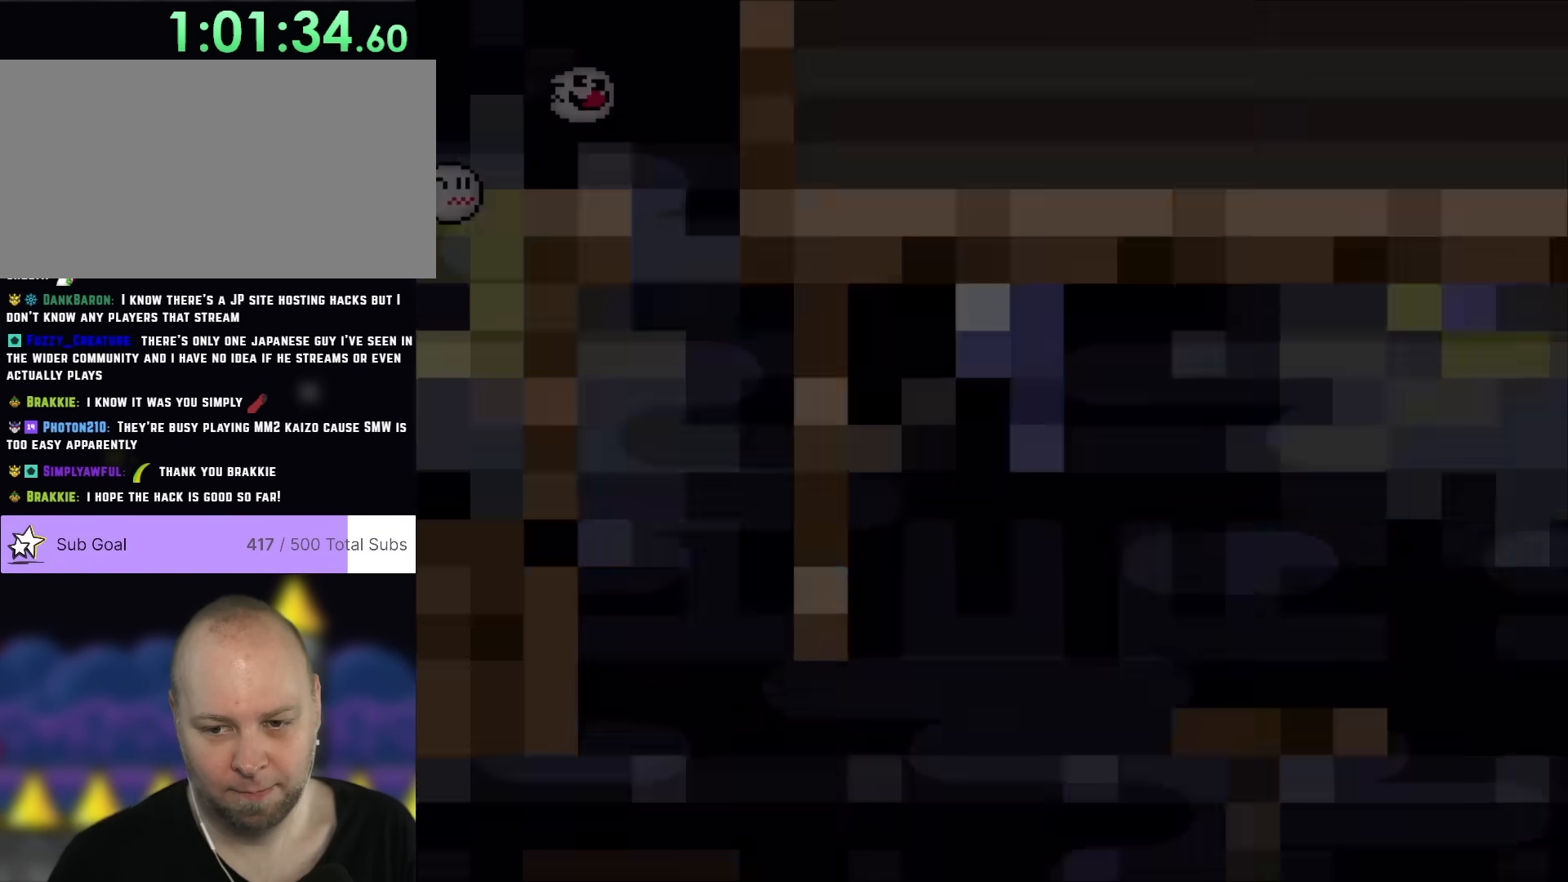
{"dt_ms": 500, "buttons": ["DPAD_UP"], "events": [[50, "B", "up"], [150, "DPAD_LEFT", "down"], [183, "Y", "down"], [267, "DPAD_LEFT", "up"], [267, "DPAD_RIGHT", "down"], [367, "DPAD_UP", "down"], [400, "DPAD_RIGHT", "up"], [433, "Y", "up"]]}
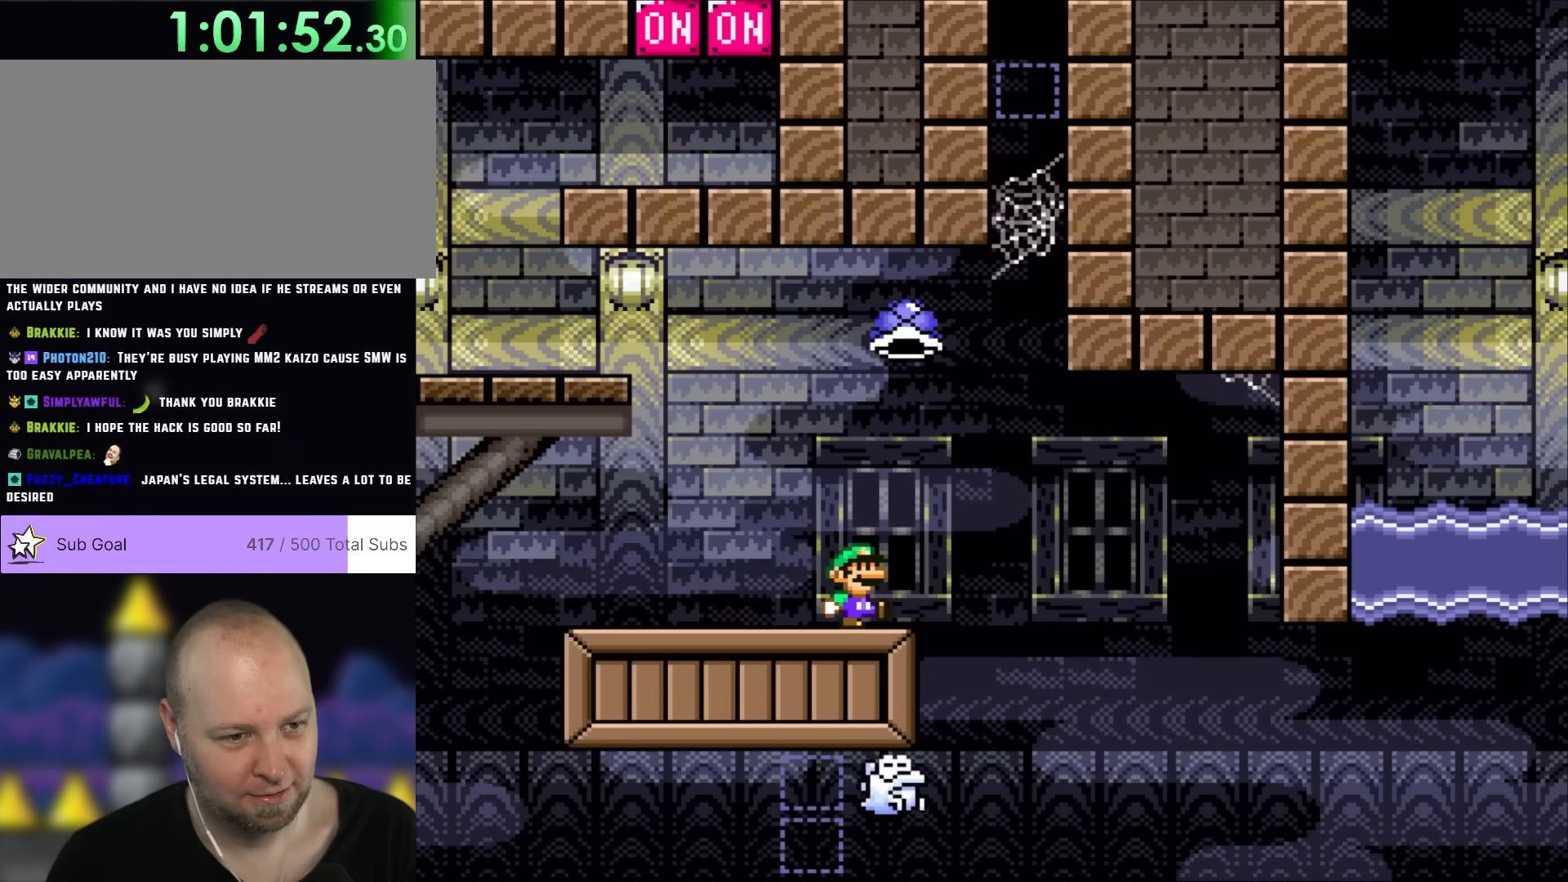
{"dt_ms": 500, "buttons": ["X", "DPAD_RIGHT"], "events": [[67, "X", "down"], [117, "DPAD_UP", "up"], [233, "DPAD_RIGHT", "down"], [317, "A", "down"], [467, "A", "up"]]}
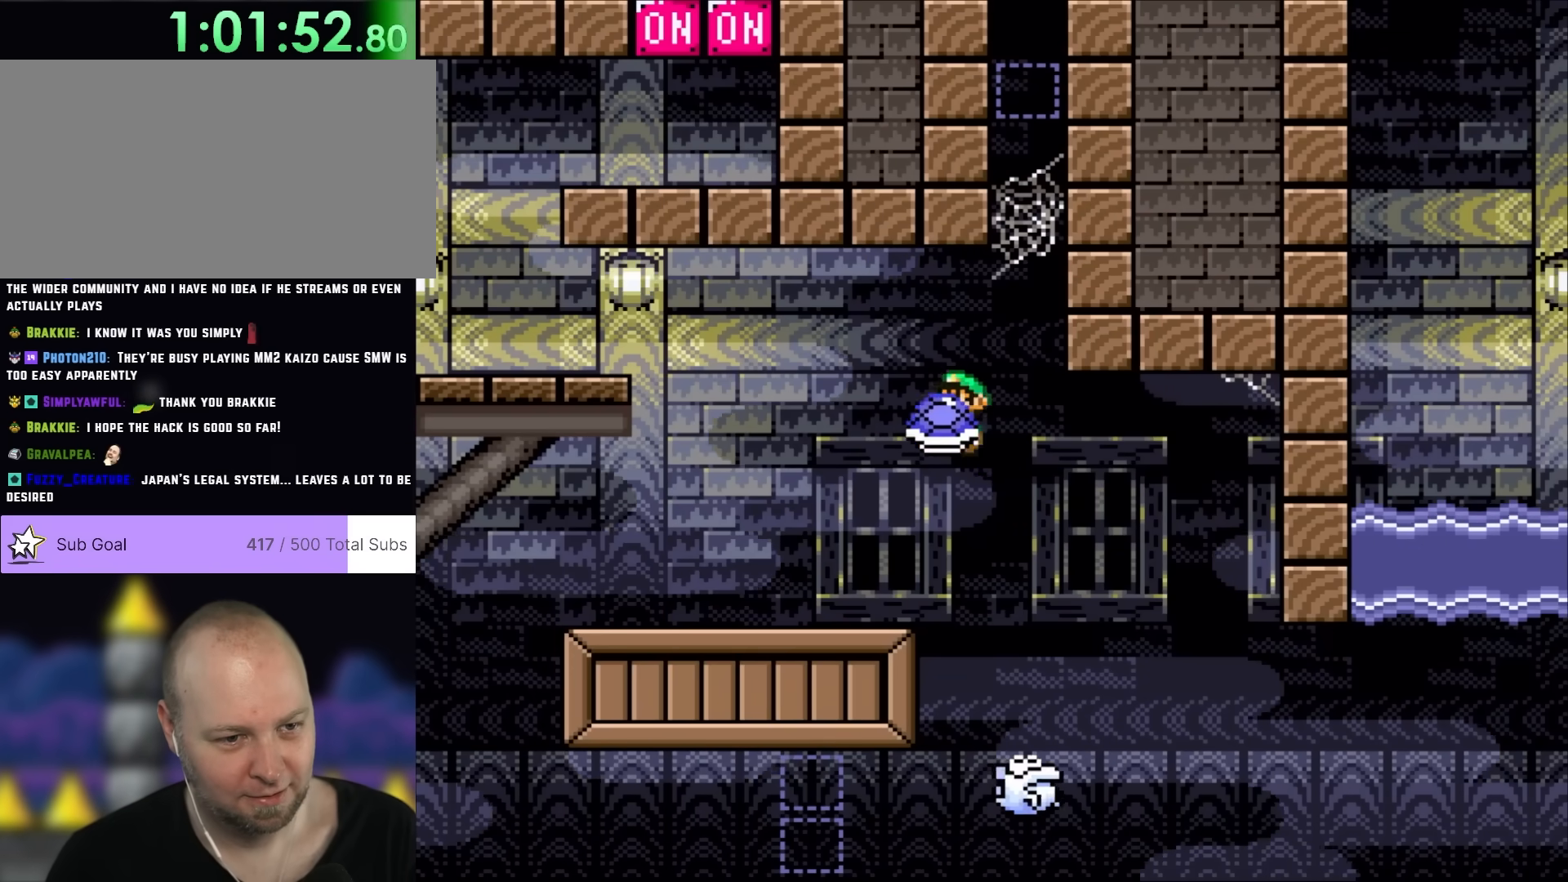
{"dt_ms": 500, "buttons": ["X", "DPAD_RIGHT"], "events": [[367, "DPAD_LEFT", "down"], [367, "DPAD_RIGHT", "up"], [467, "DPAD_UP", "down"], [500, "DPAD_LEFT", "up"], [500, "DPAD_RIGHT", "down"], [500, "DPAD_UP", "up"]]}